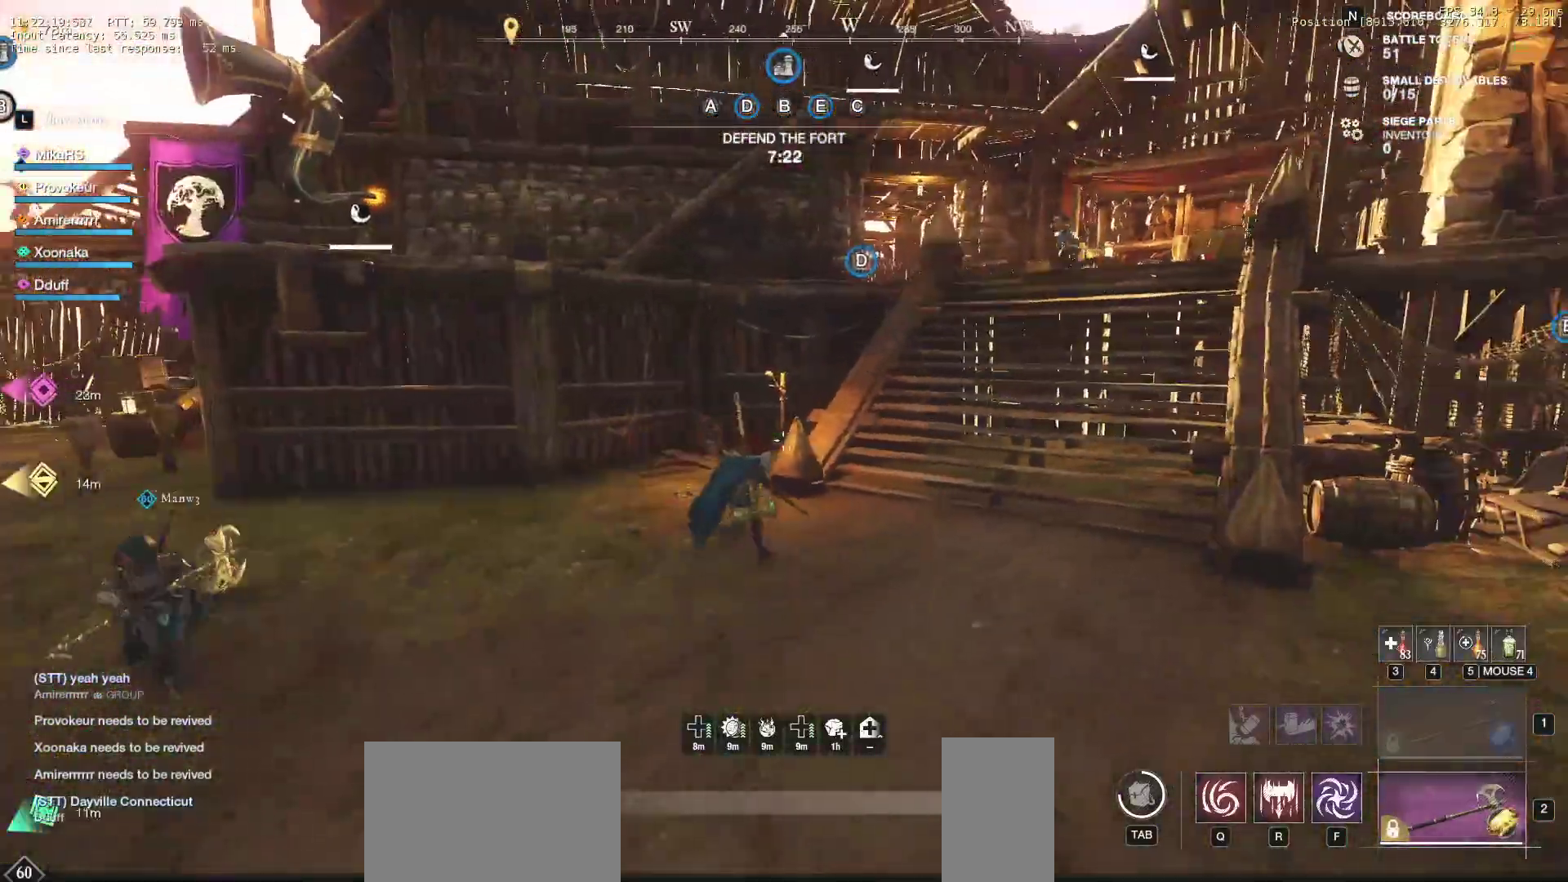
Gameplay with keyboard and mouse; each line is a JSON object with the keys and mouse buttons held at the frame after it. "events" lists presses ("down") and releases ("up") of "a", "ctrl", "d", "e", "f", "q", "r", "s", "shift", "space", "tab", "w", "mouse_left", "mouse_wheel", "mouse_right" and "mouse_mb5" between this image and that frame as [ms after this image, input, new state], when the widget could be followed in between. "mouse_left", "mouse_wheel", "mouse_right", "mouse_mb5" = the "left", "wheel", "right", "mb5" buttons of the "mouse" list. No other keys are recorded. "wheel" means that the mouse wheel is clicked or scrolled. Mouse movement is not recorded. Not read: mouse_mb4.
{"keys": ["d", "w"], "mouse": [], "events": [[33, "mouse_wheel", "up"]]}
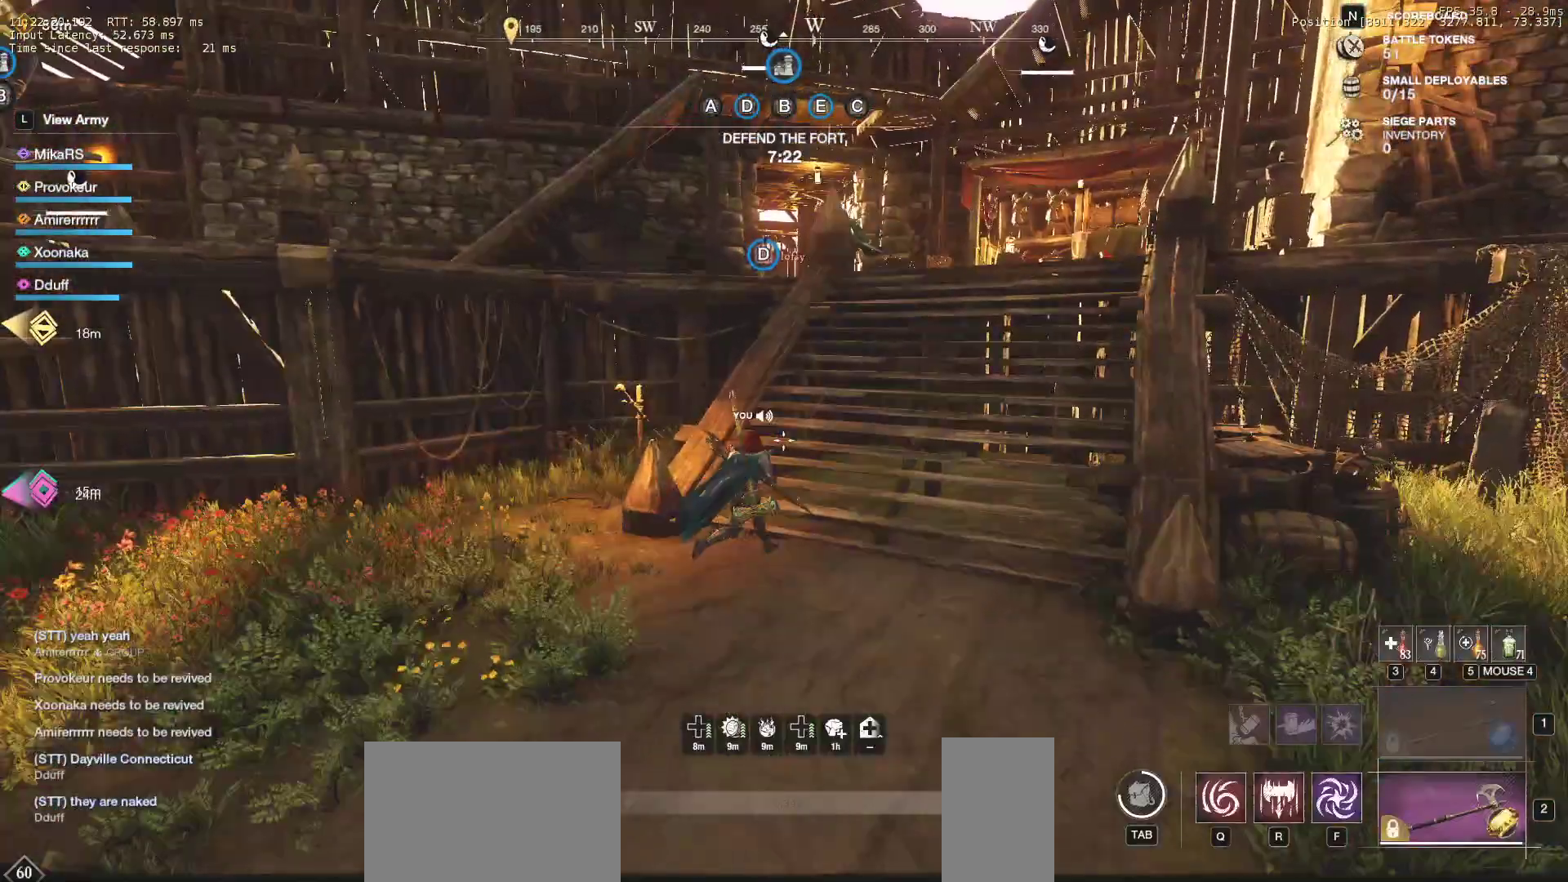
{"keys": ["d", "w"], "mouse": [], "events": []}
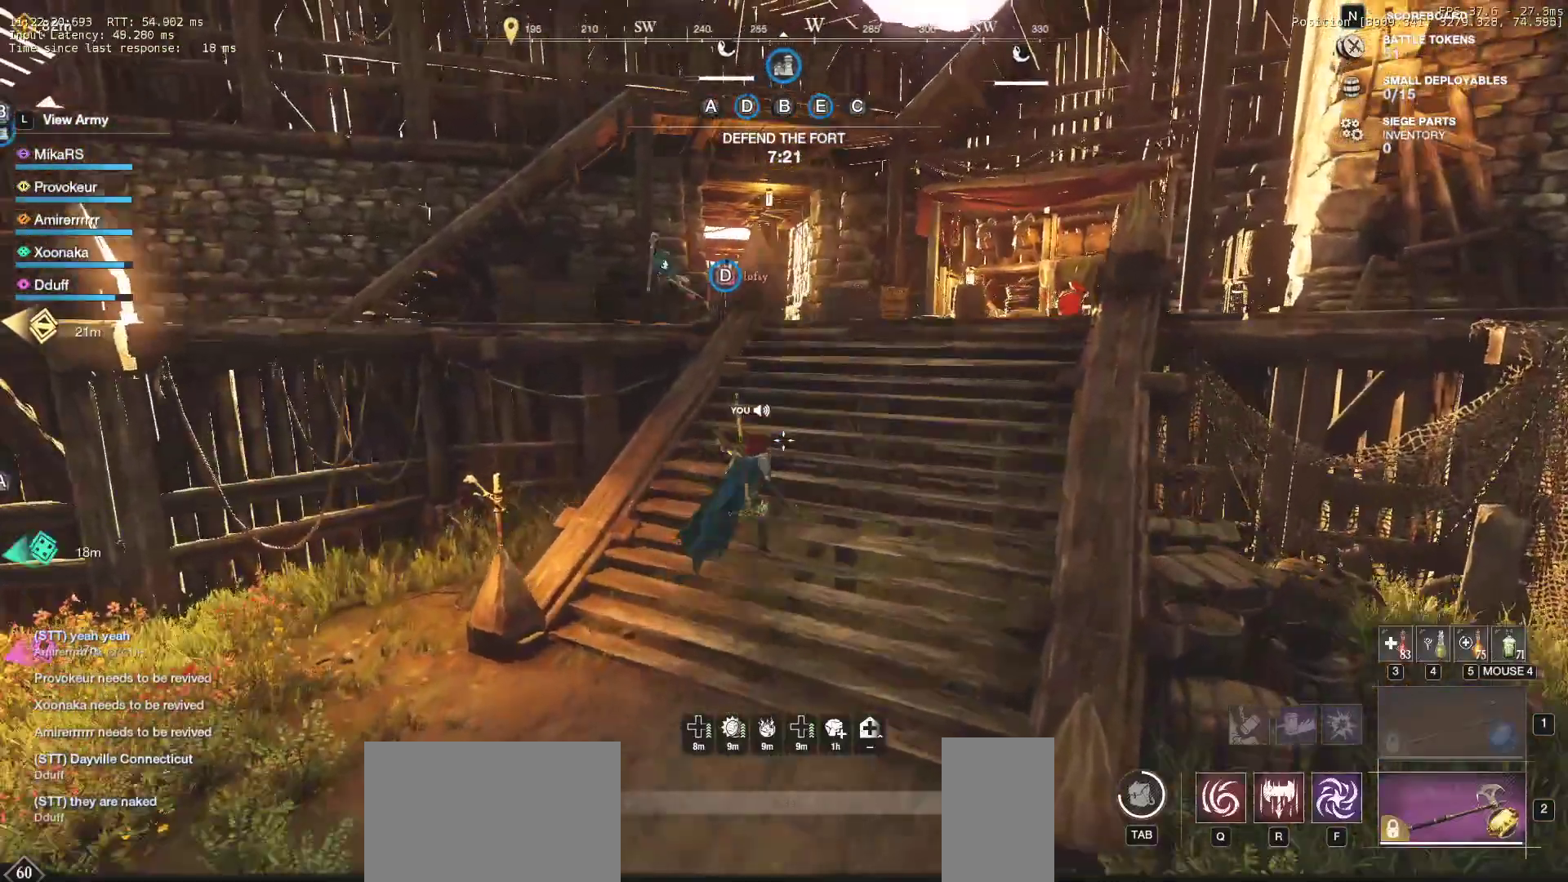
{"keys": ["d", "w"], "mouse": [], "events": []}
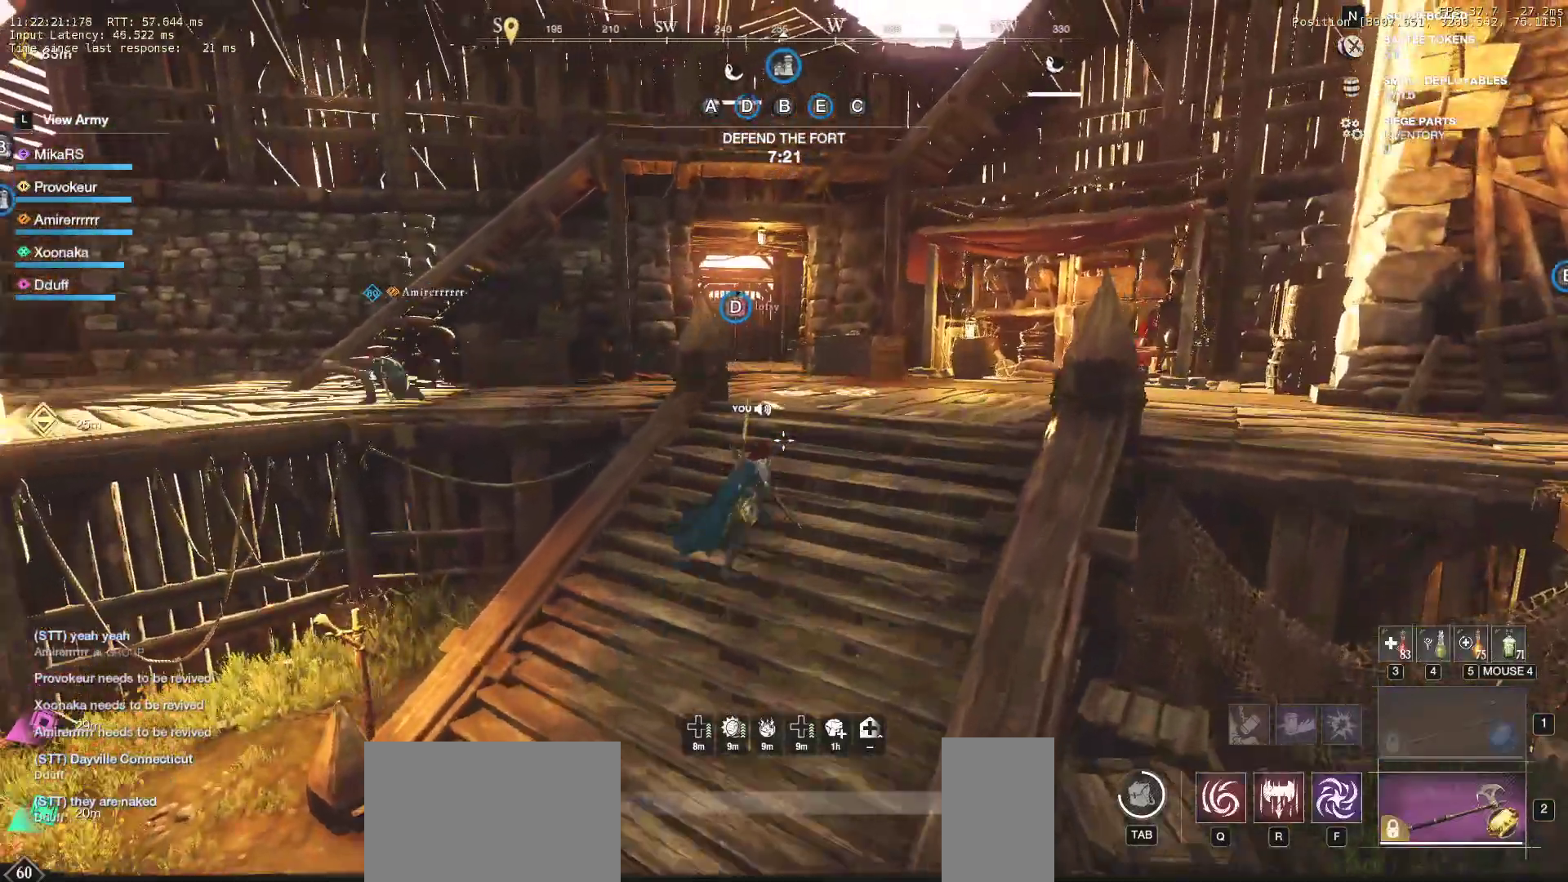
{"keys": ["d", "w"], "mouse": [], "events": []}
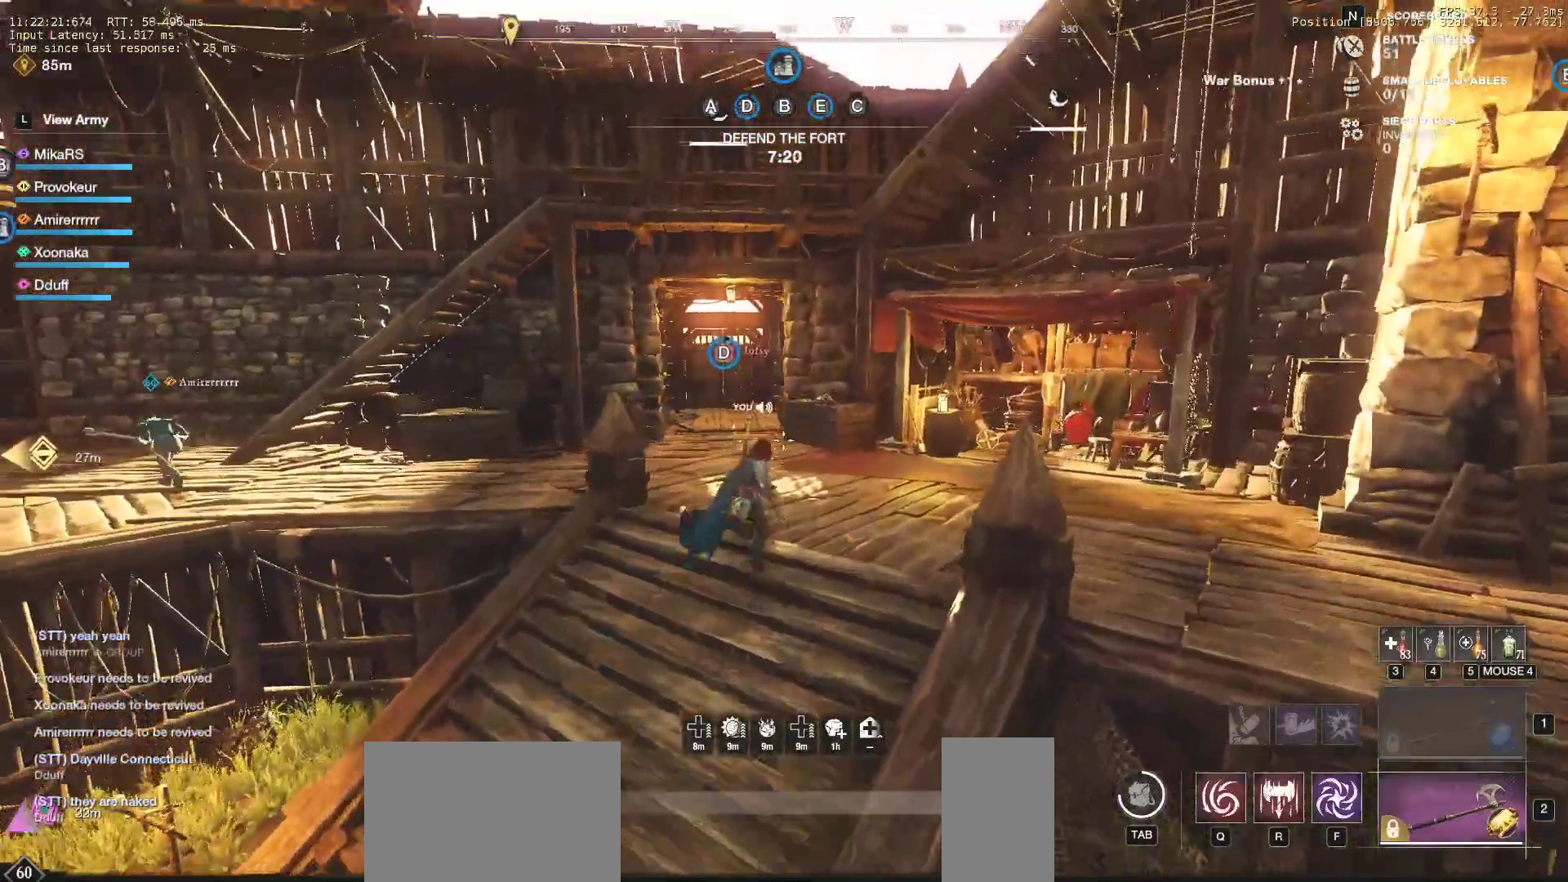
{"keys": ["d", "w"], "mouse": [], "events": []}
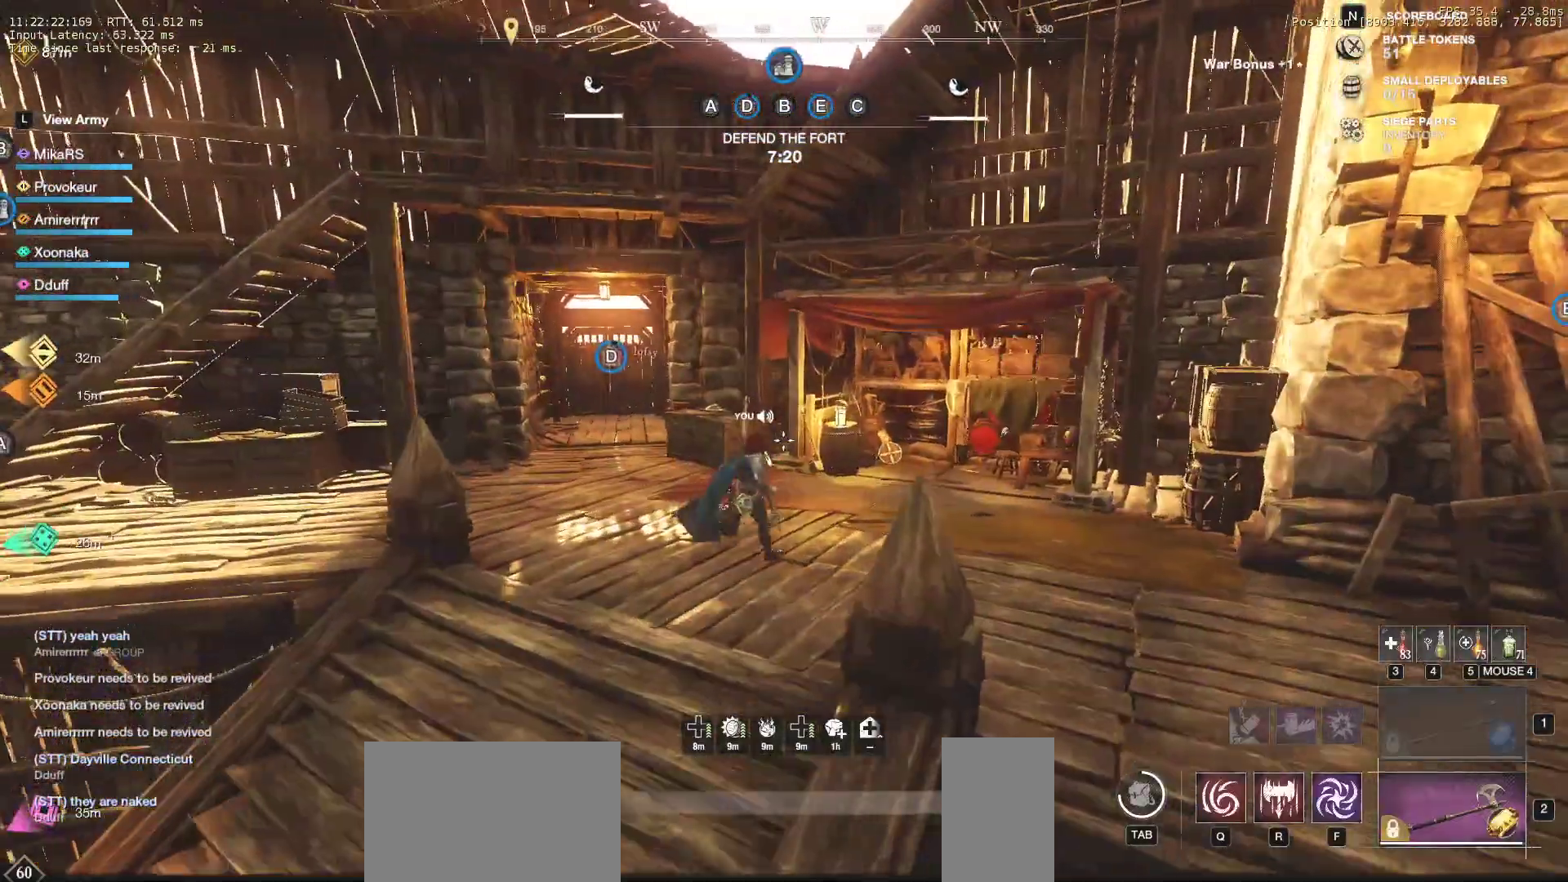
{"keys": ["w"], "mouse": [], "events": [[367, "d", "up"]]}
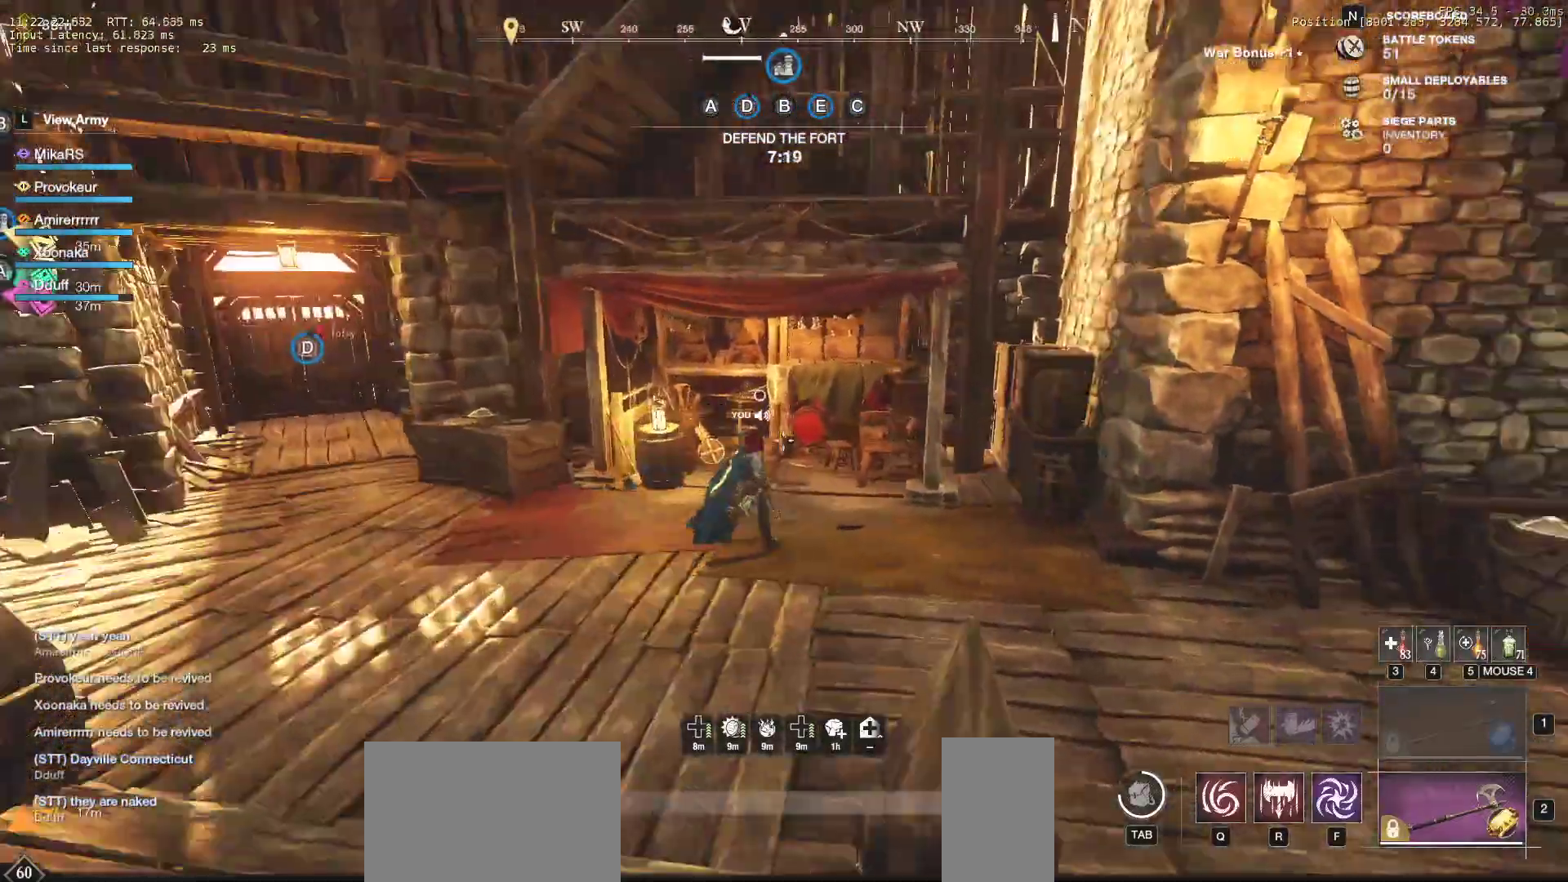
{"keys": ["w"], "mouse": [], "events": []}
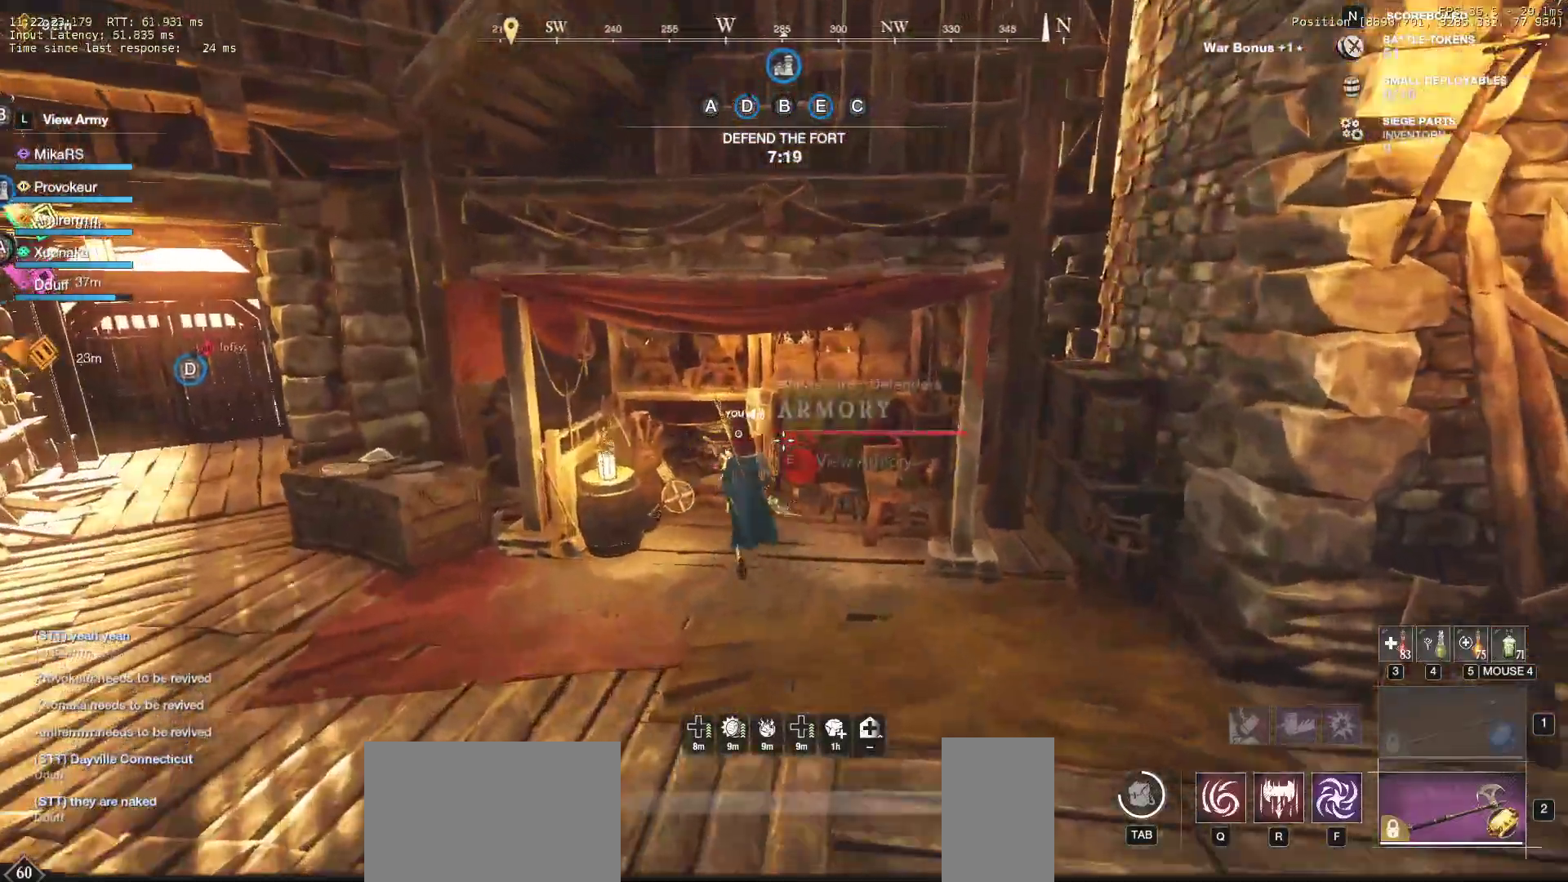
{"keys": [], "mouse": [], "events": [[17, "e", "down"], [83, "w", "up"], [150, "e", "up"]]}
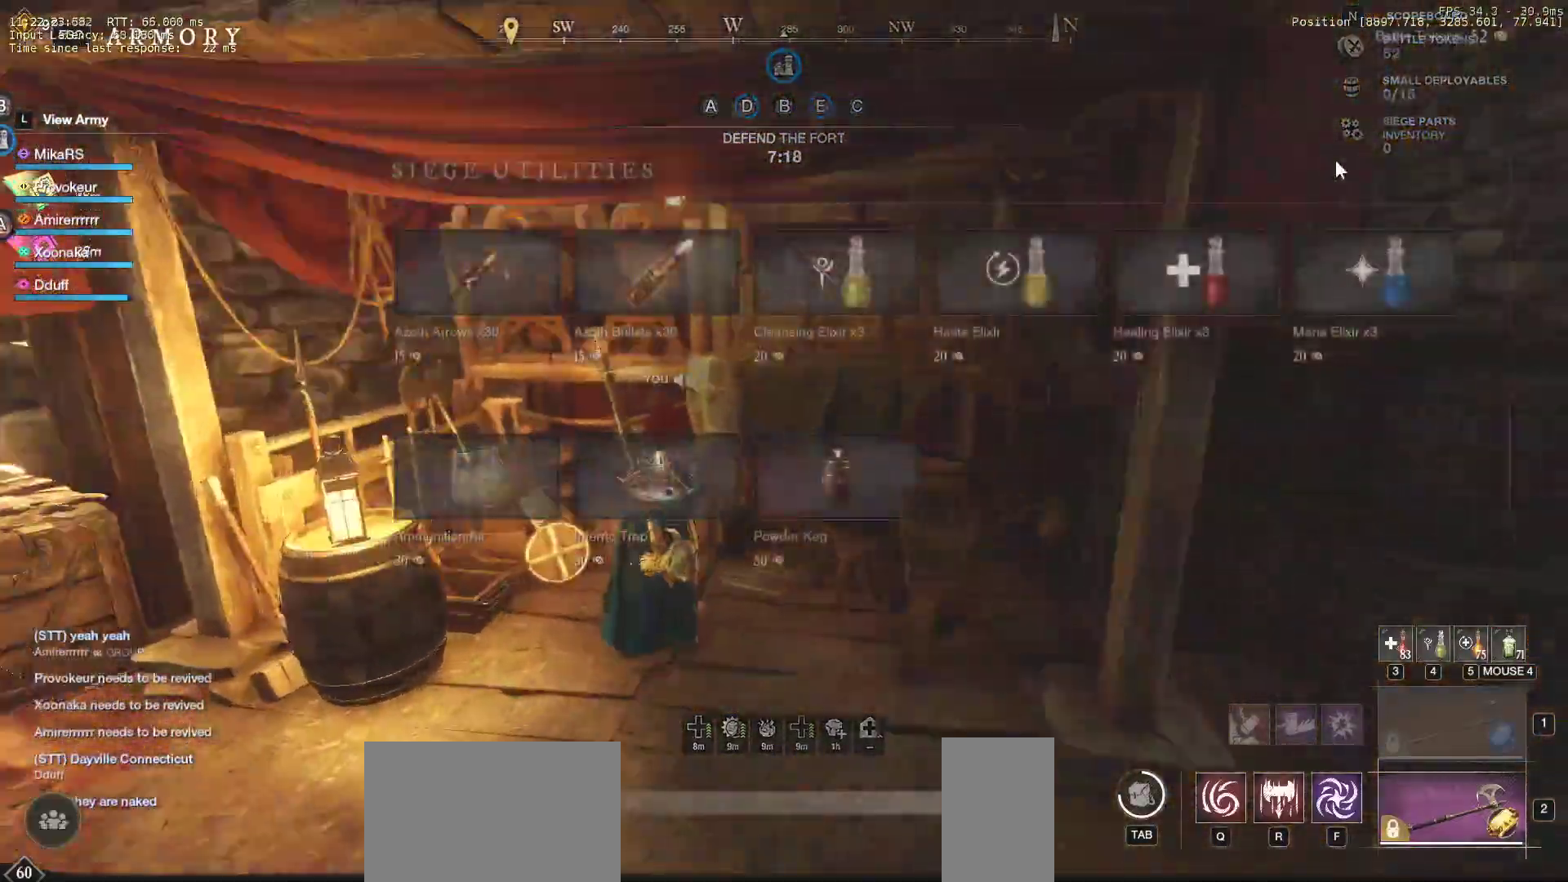
{"keys": [], "mouse": [], "events": [[383, "mouse_left", "down"], [433, "mouse_left", "up"]]}
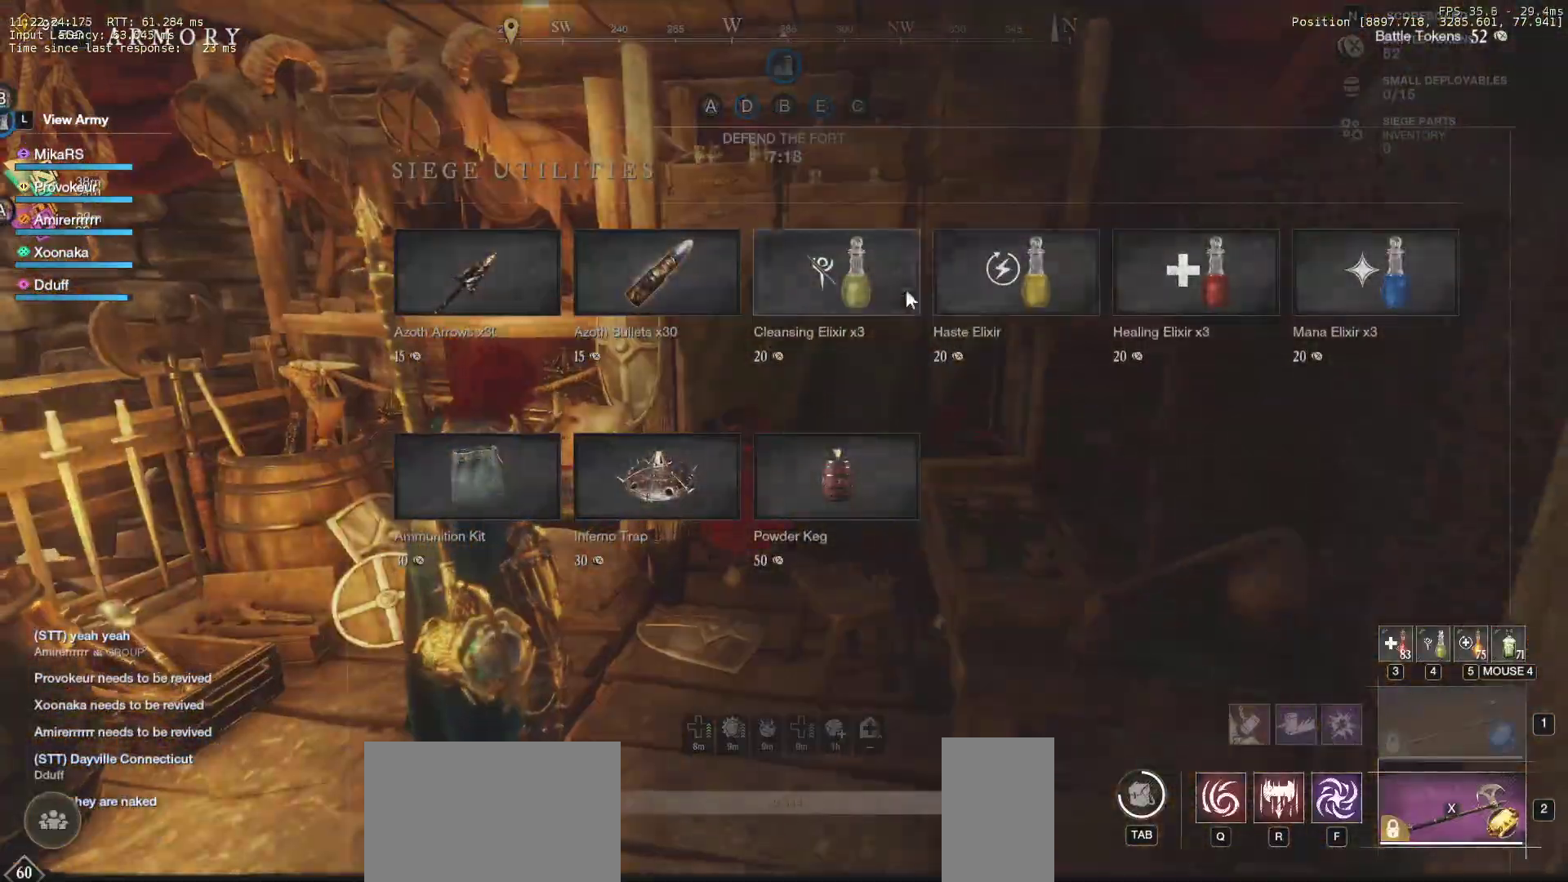
{"keys": [], "mouse": ["left"], "events": [[417, "mouse_left", "down"]]}
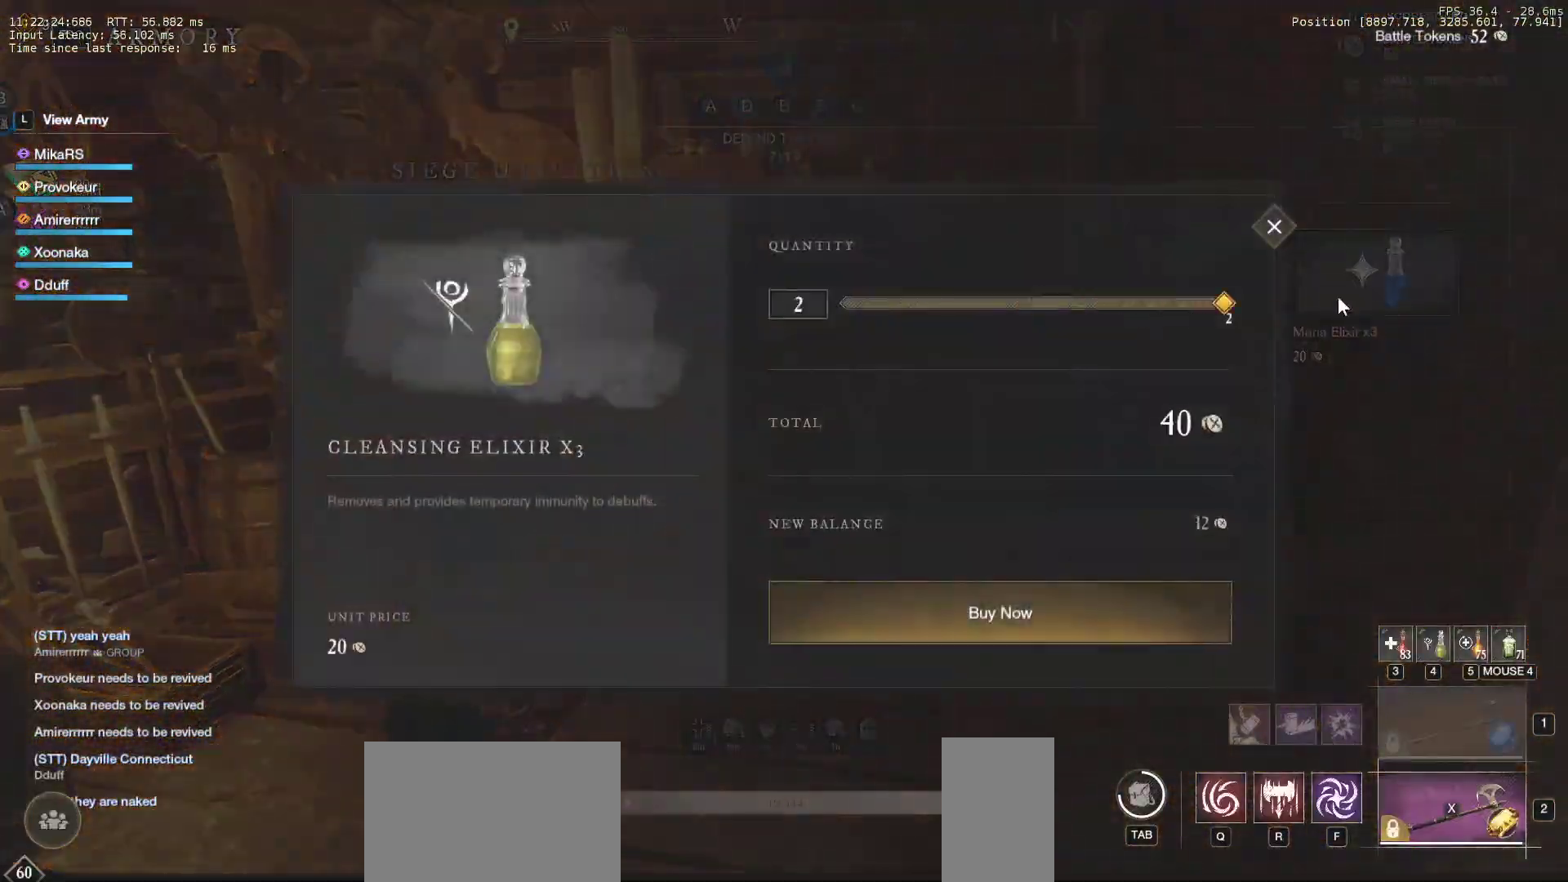
{"keys": [], "mouse": [], "events": [[50, "mouse_left", "up"], [300, "mouse_left", "down"], [350, "mouse_left", "up"]]}
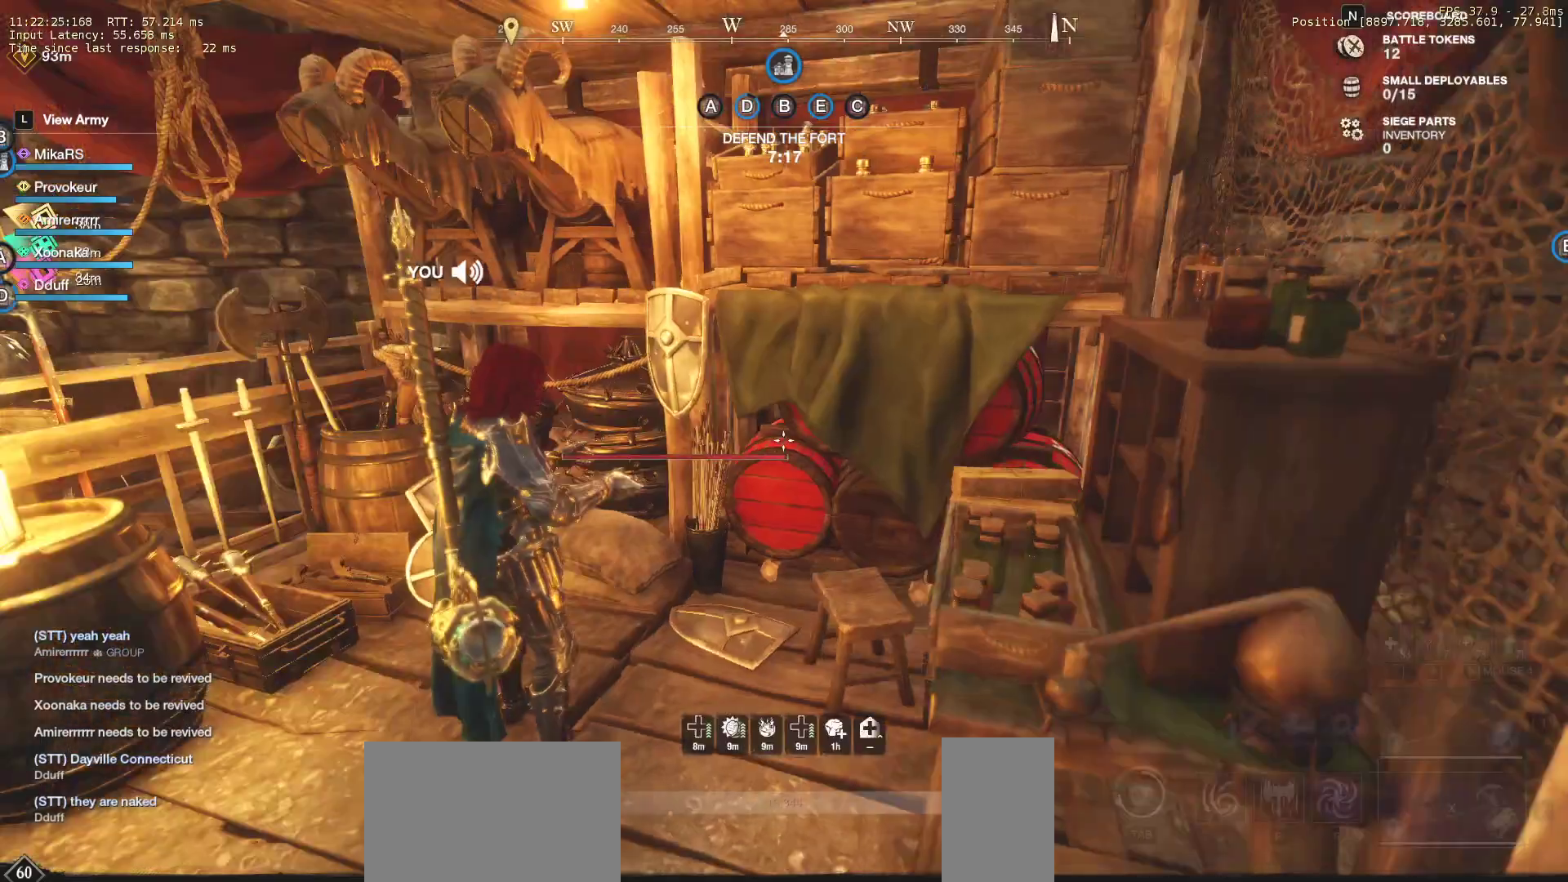
{"keys": ["a", "w"], "mouse": [], "events": [[33, "mouse_mb5", "down"], [117, "mouse_mb5", "up"], [233, "a", "down"], [233, "mouse_left", "down"], [350, "mouse_left", "up"], [400, "w", "down"]]}
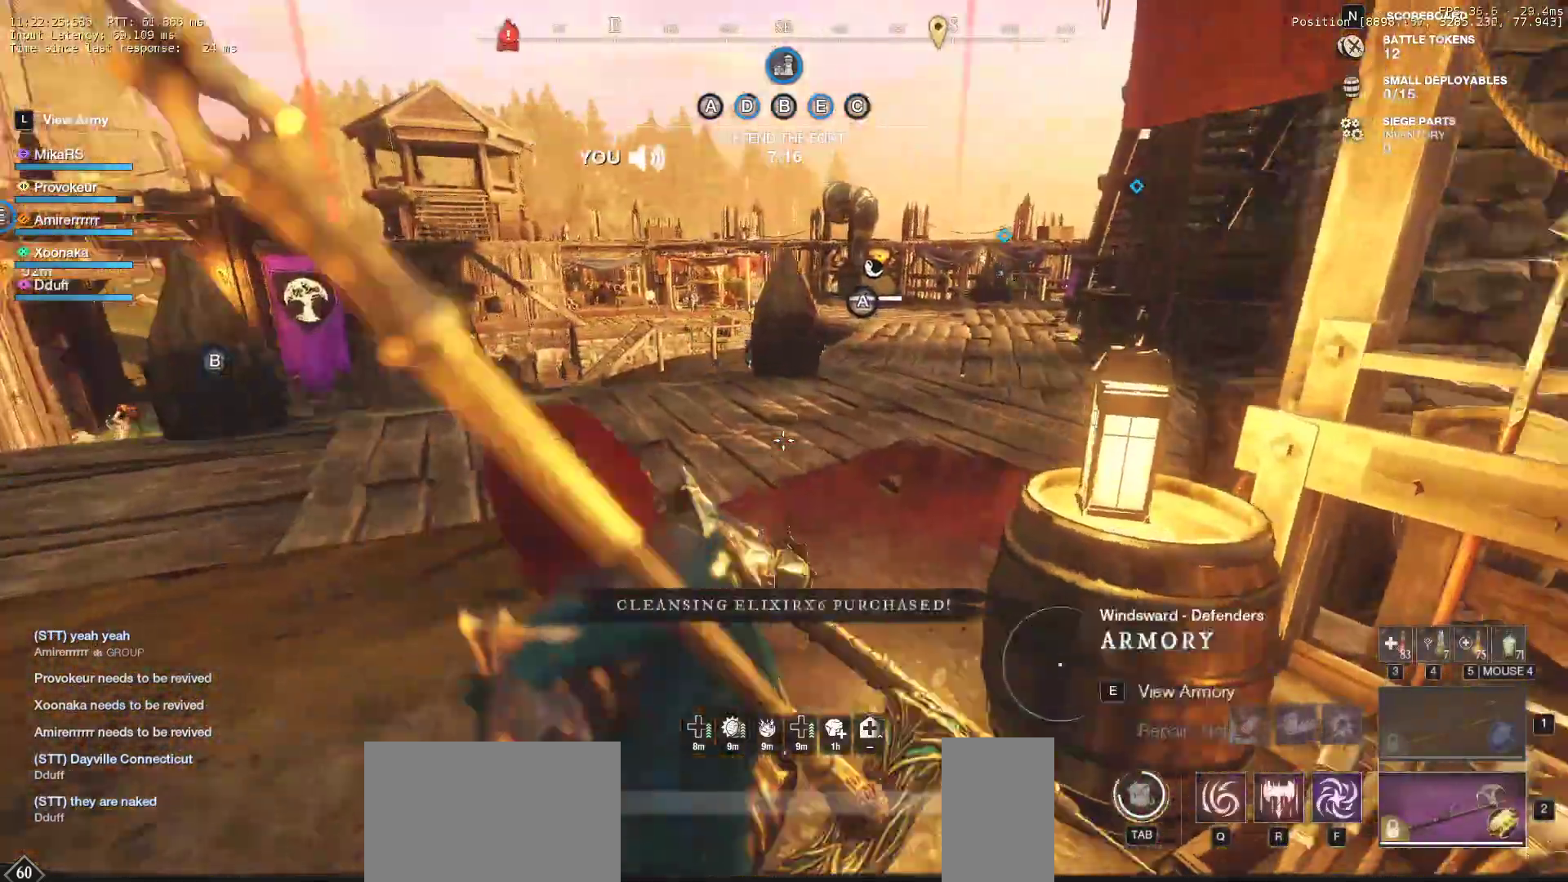
{"keys": ["a", "w"], "mouse": []}
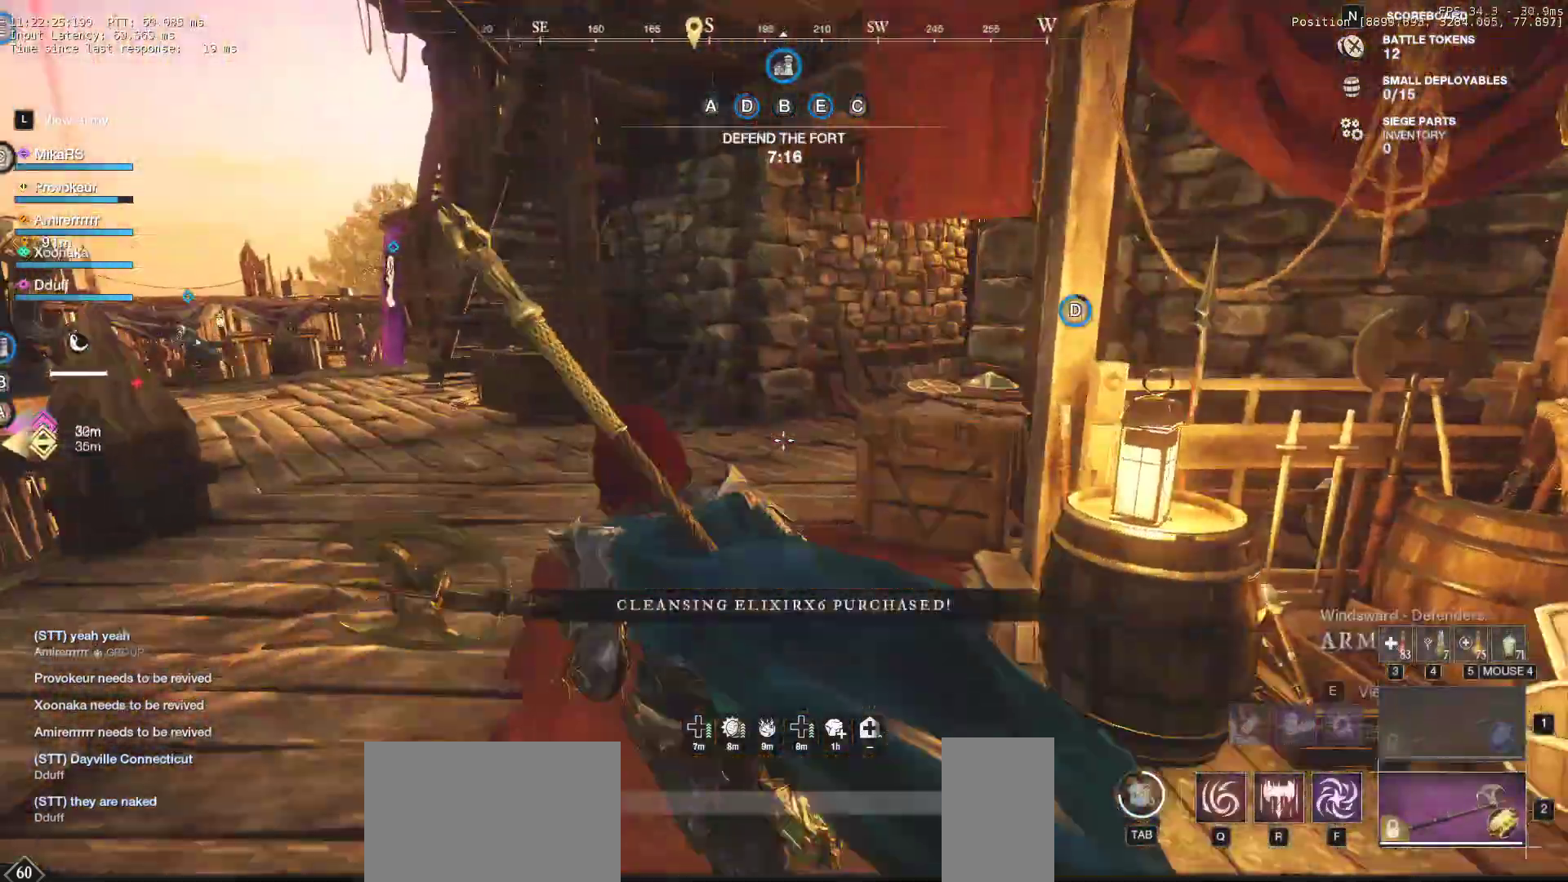
{"keys": ["a"], "mouse": [], "events": [[483, "w", "up"]]}
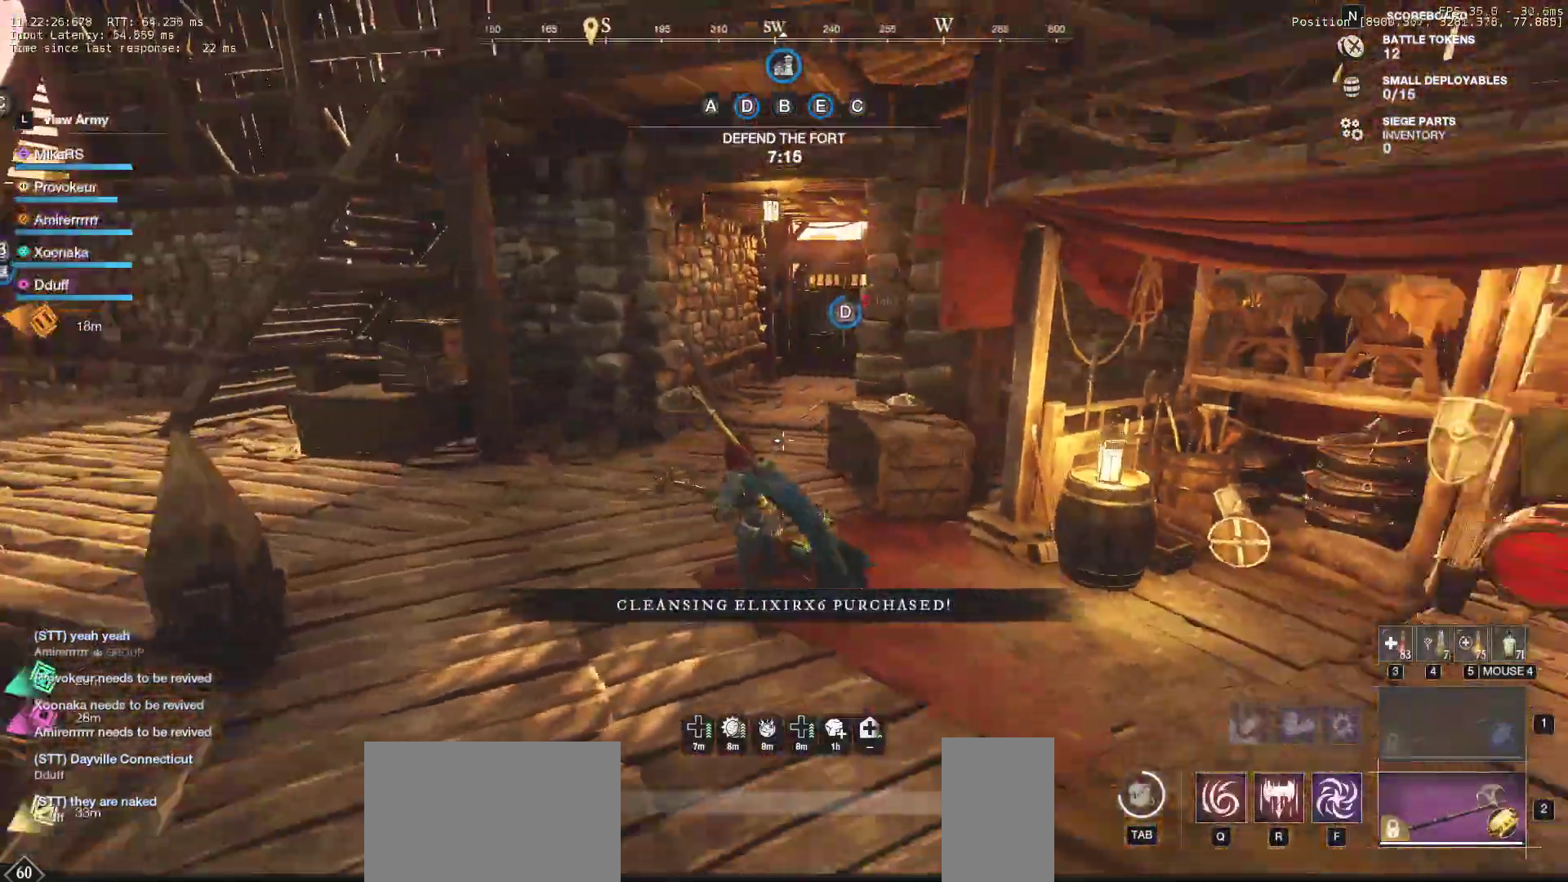
{"keys": ["a", "w"], "mouse": [], "events": [[267, "w", "down"]]}
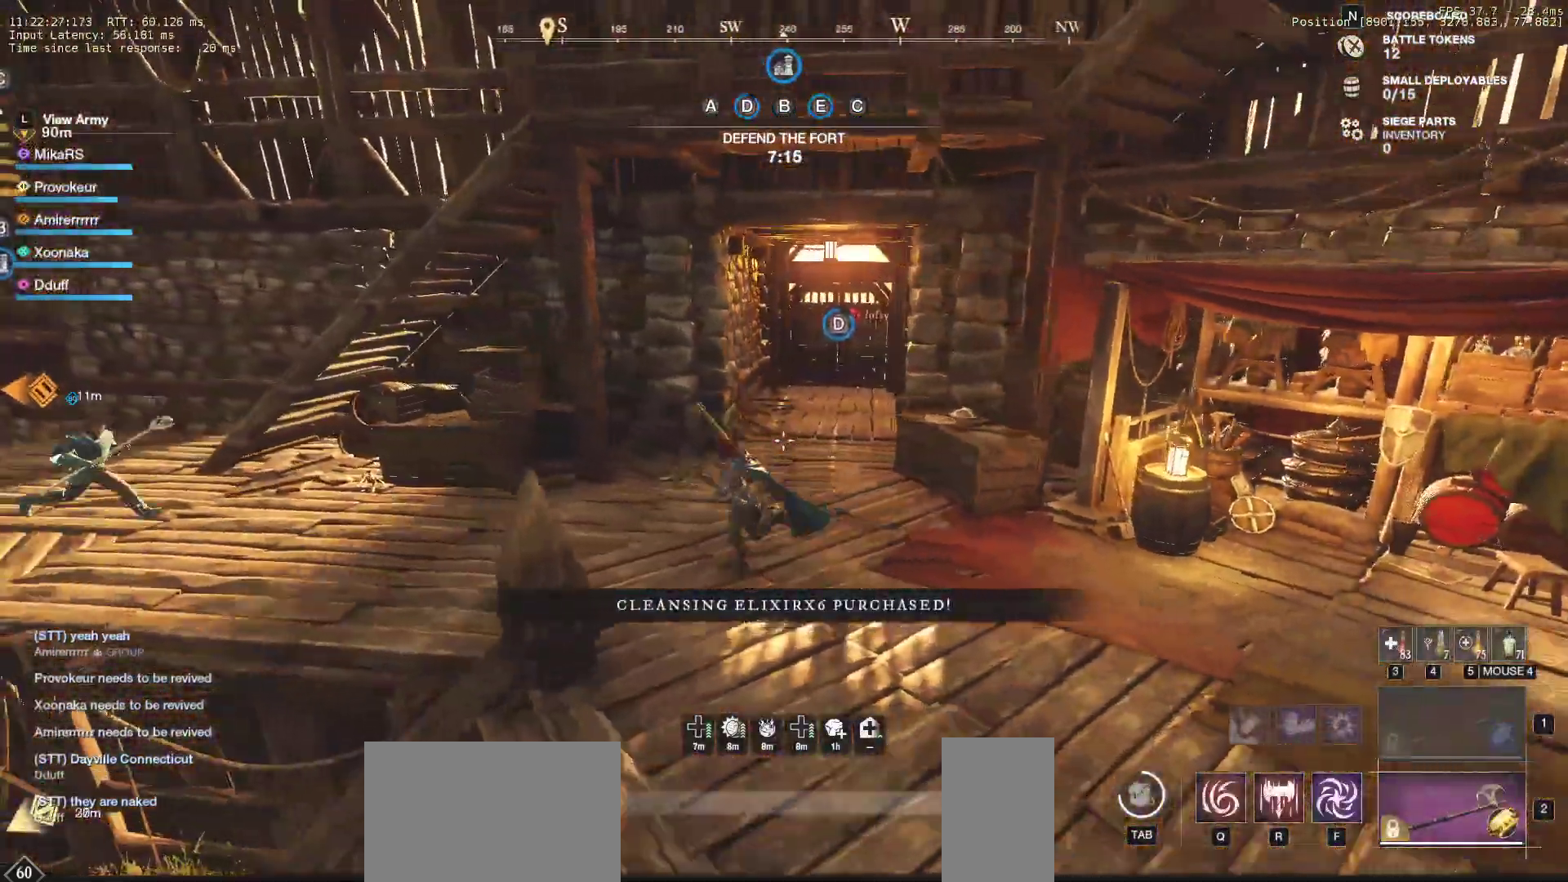
{"keys": ["d", "w"], "mouse": [], "events": [[83, "a", "up"], [233, "d", "down"]]}
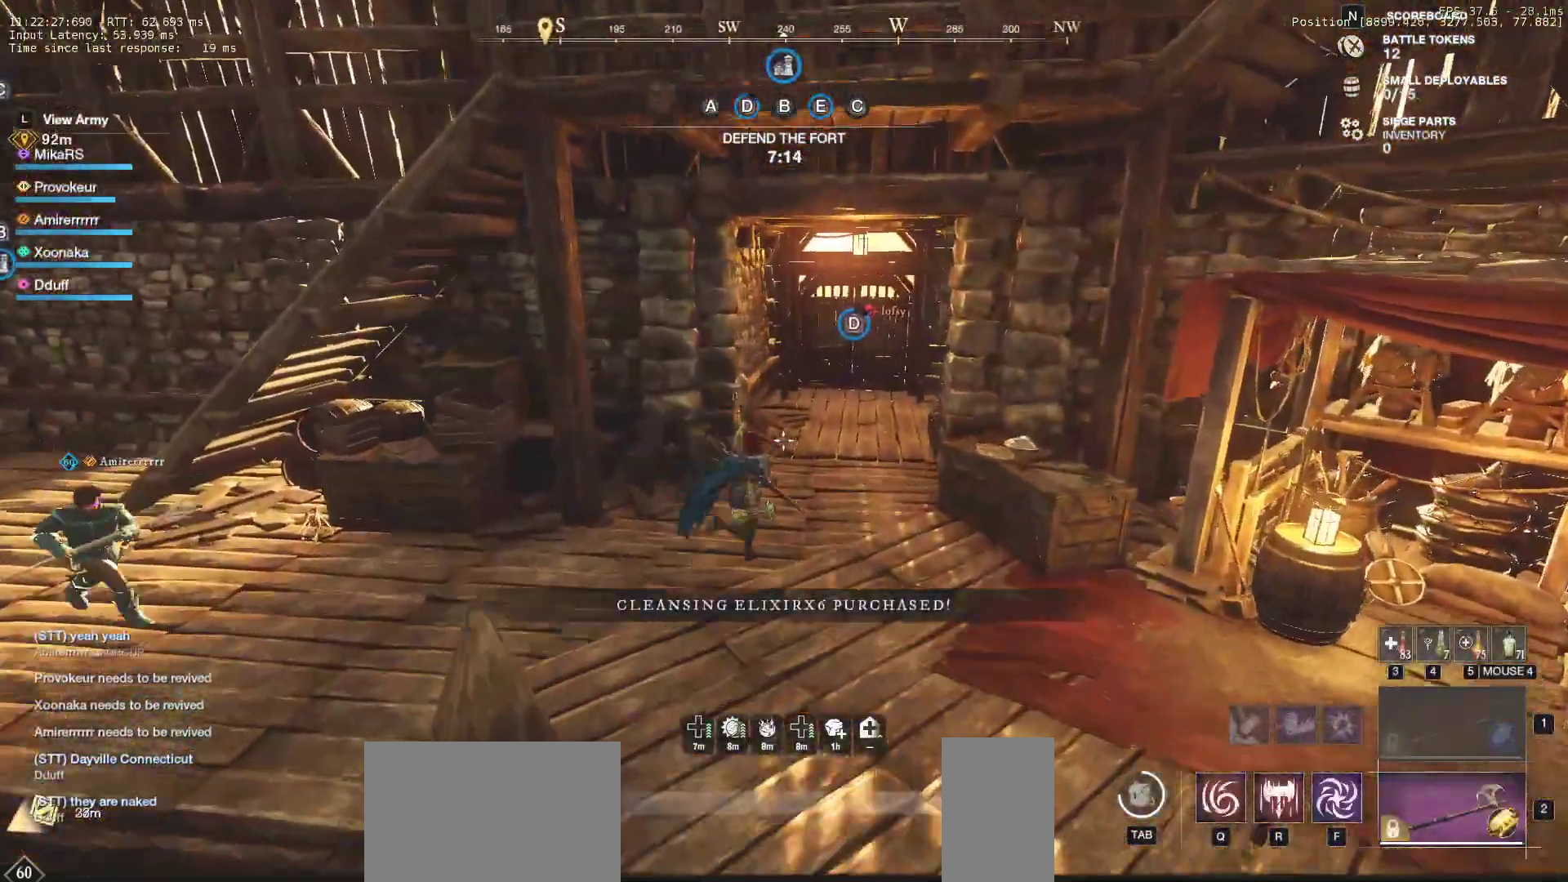
{"keys": ["d", "w"], "mouse": [], "events": [[17, "d", "up"], [350, "d", "down"]]}
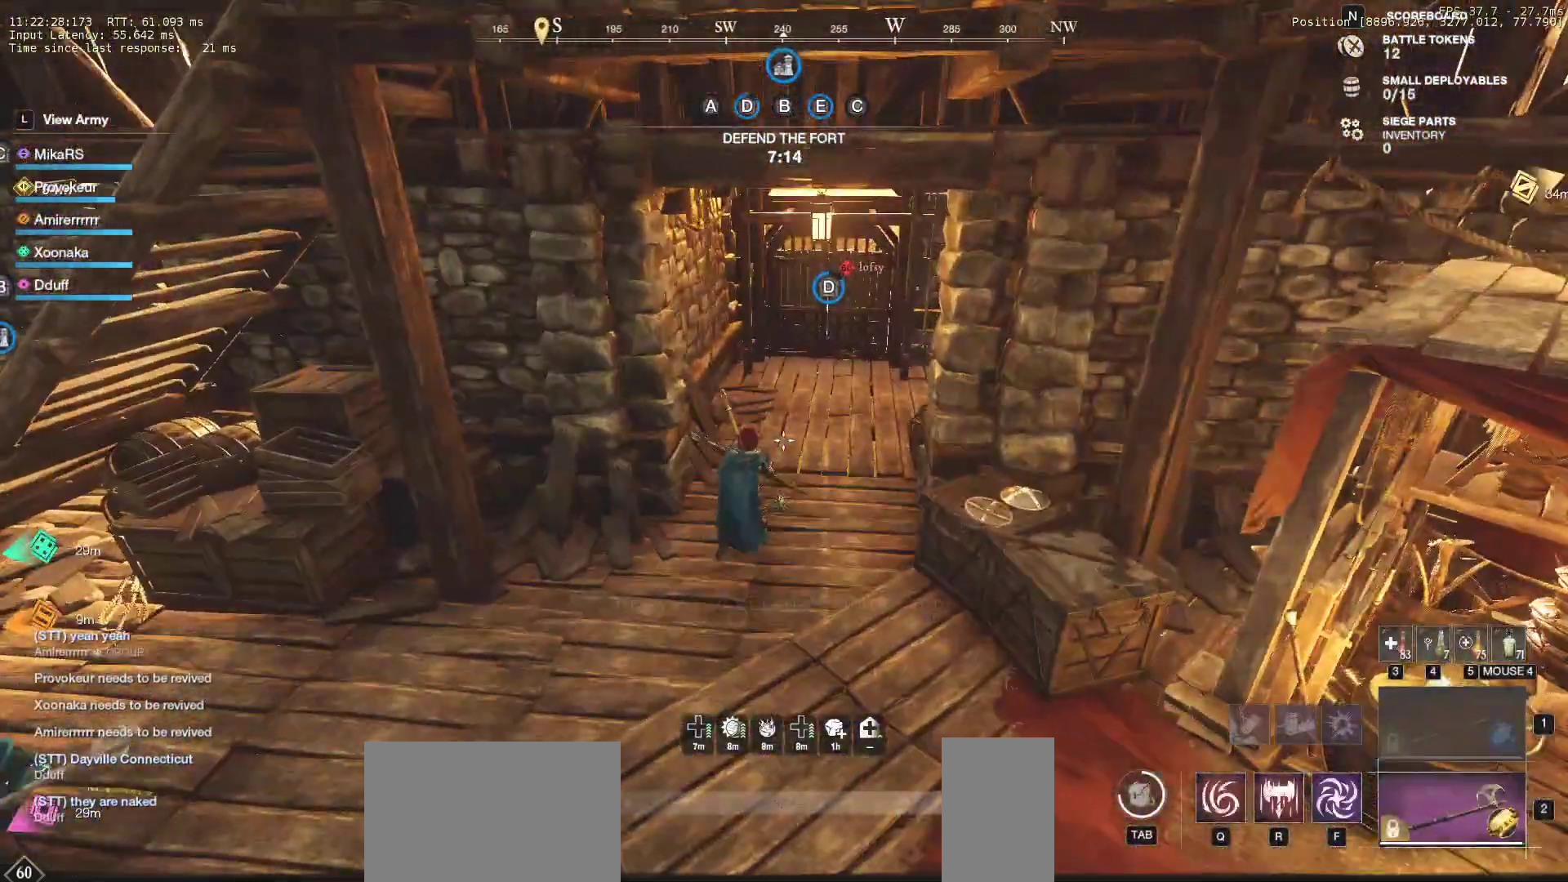
{"keys": ["w"], "mouse": [], "events": [[33, "d", "up"]]}
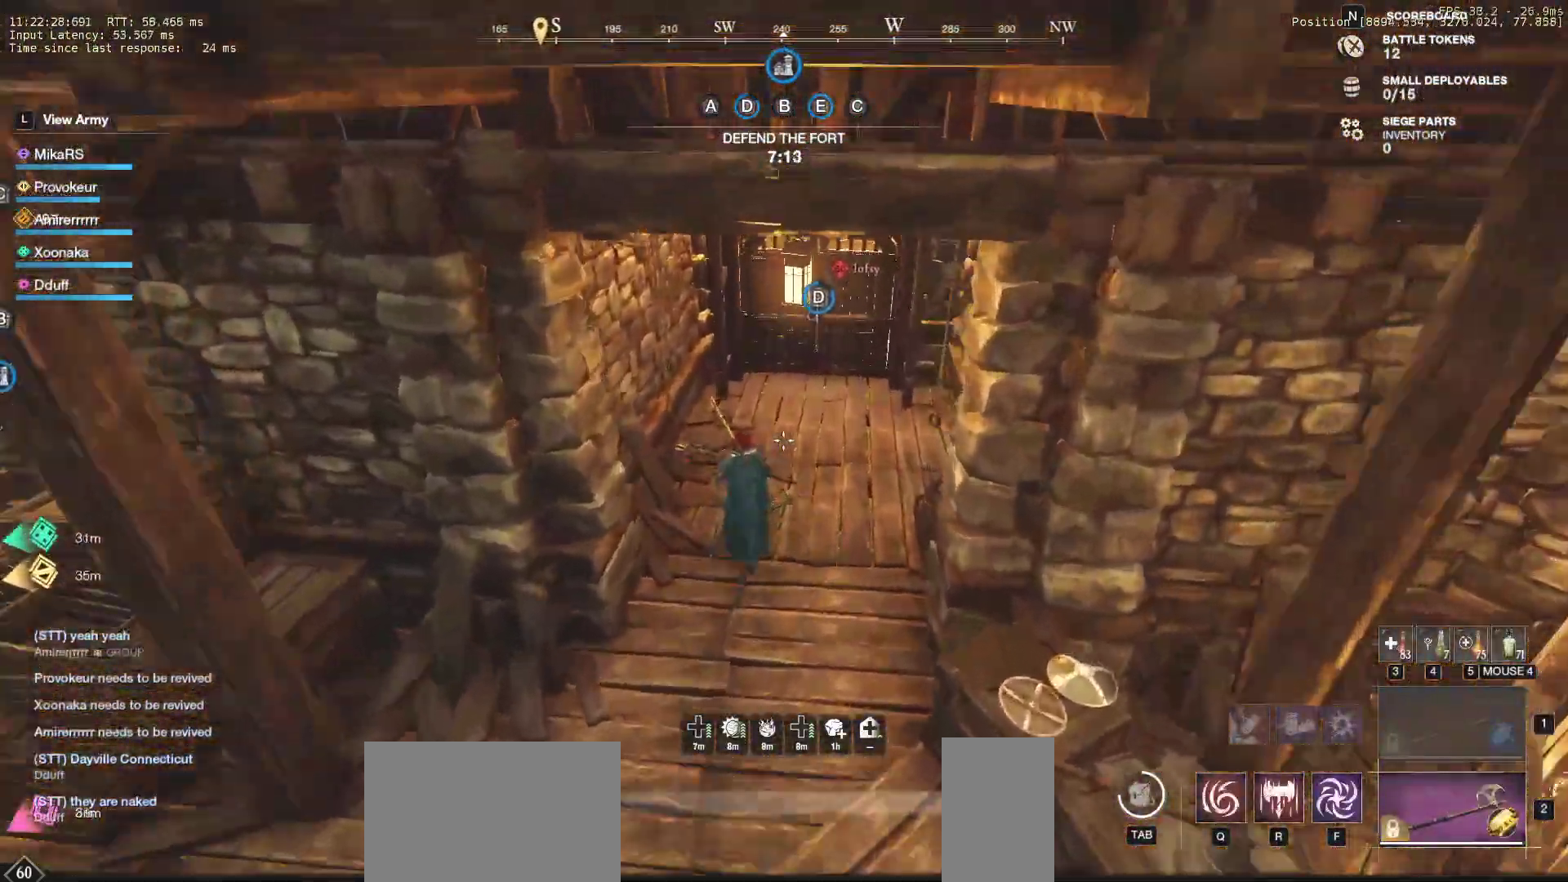
{"keys": ["d", "w"], "mouse": [], "events": [[150, "d", "down"]]}
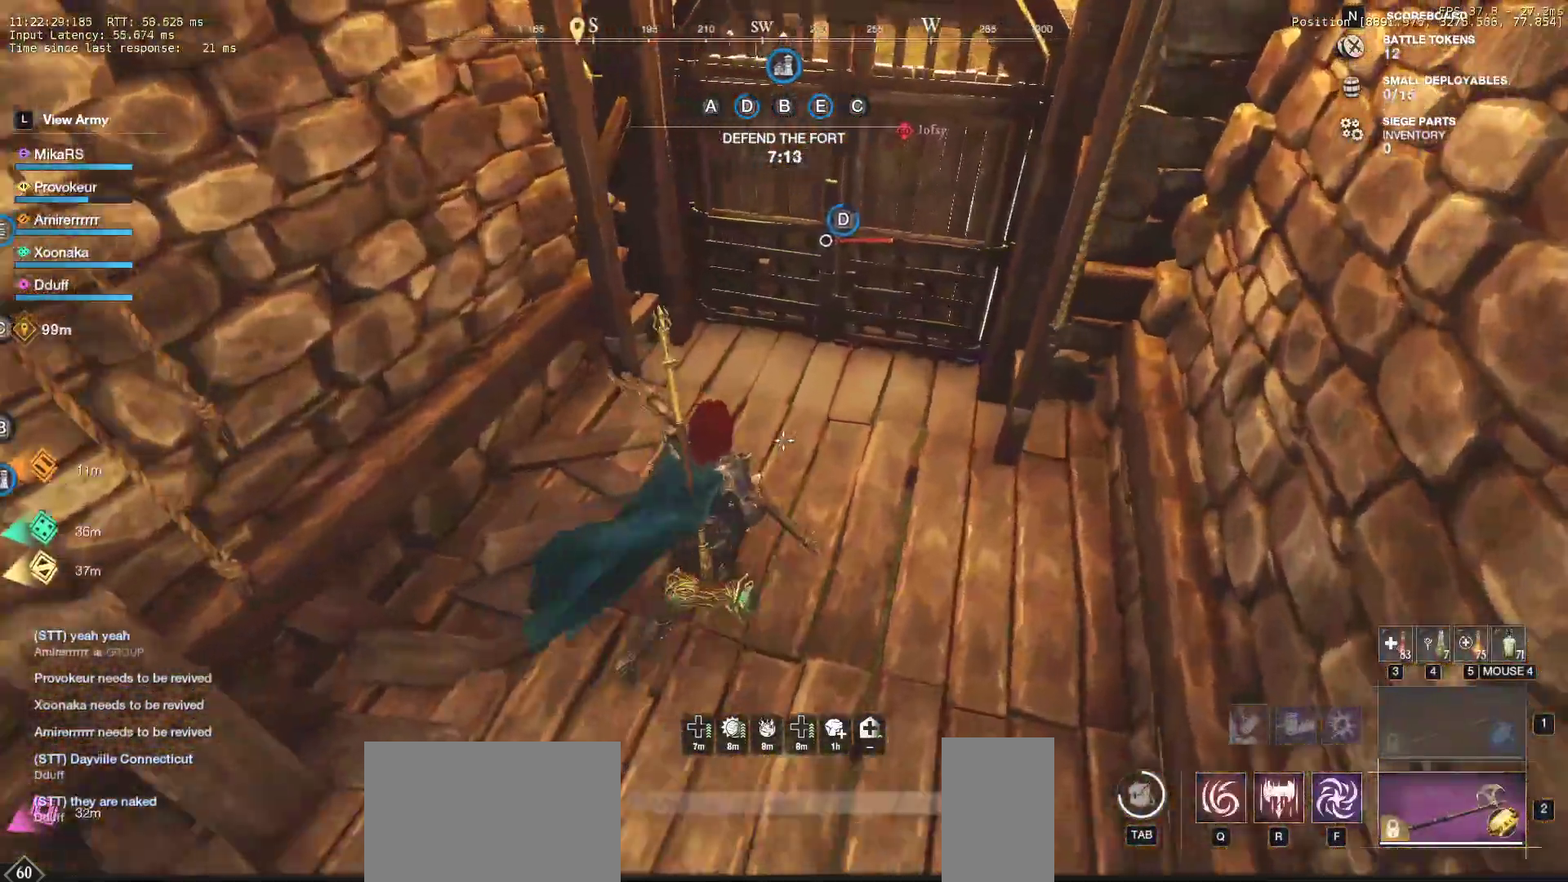
{"keys": ["w"], "mouse": ["right"], "events": [[100, "d", "up"], [417, "mouse_right", "down"]]}
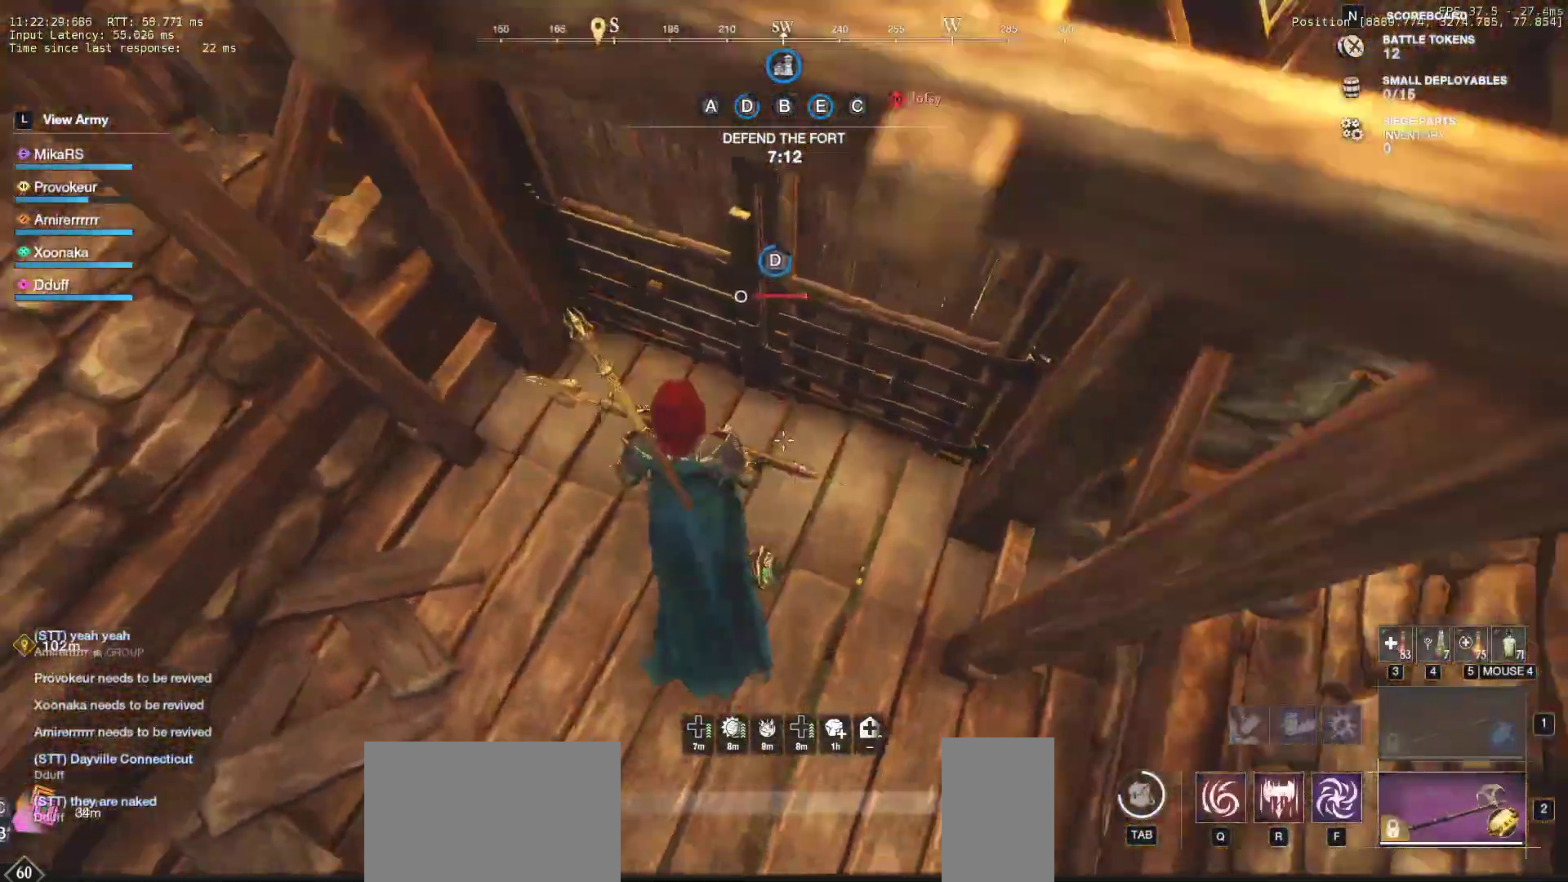
{"keys": ["d"], "mouse": ["right"], "events": [[383, "d", "down"], [467, "w", "up"]]}
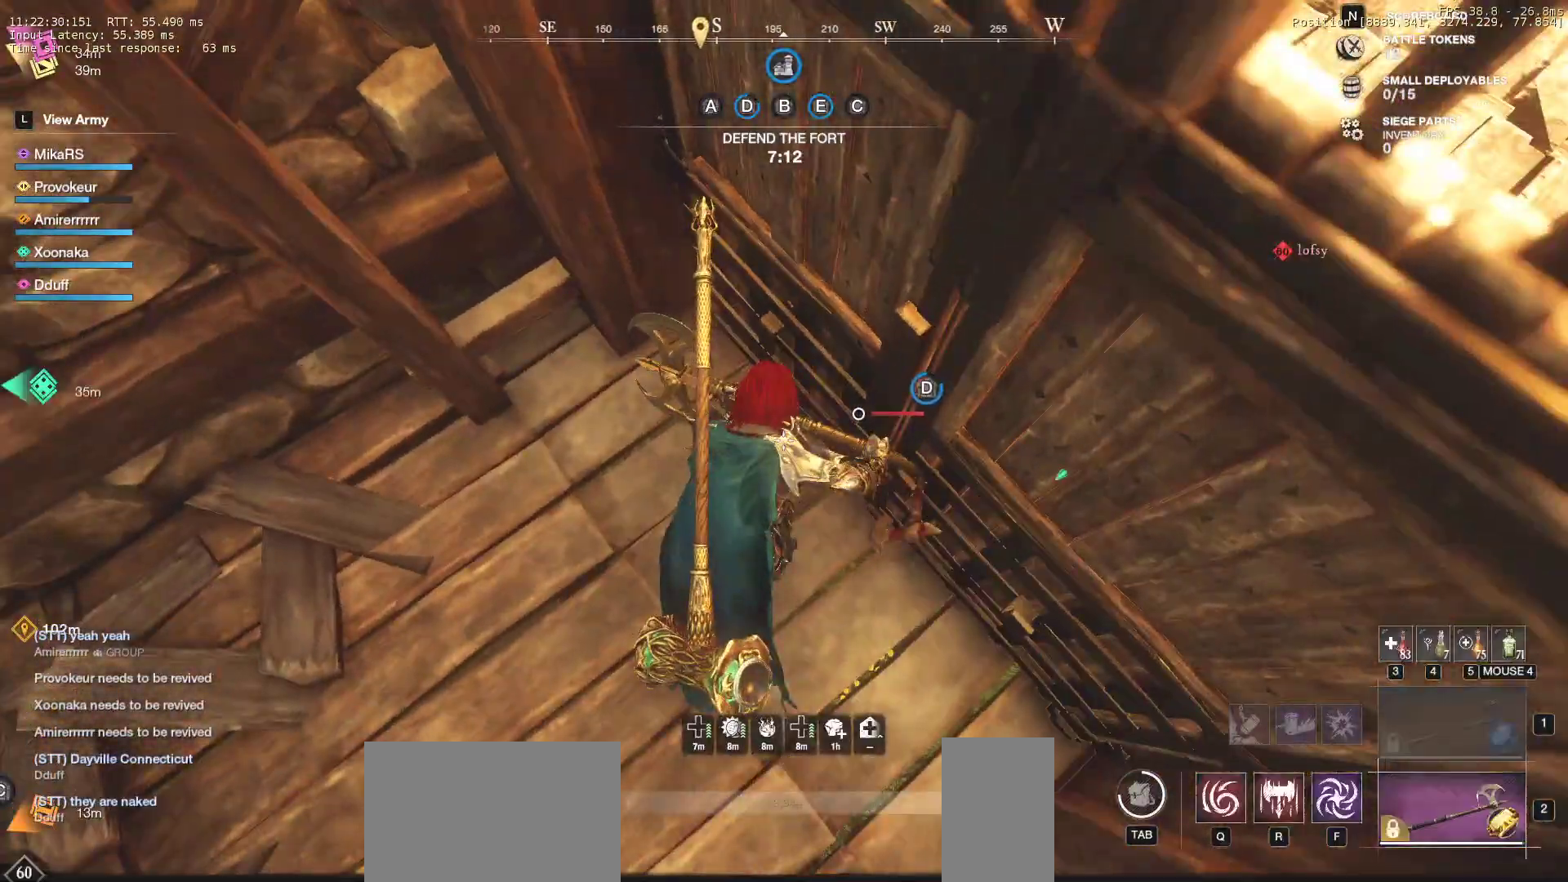
{"keys": ["d"], "mouse": ["right"], "events": []}
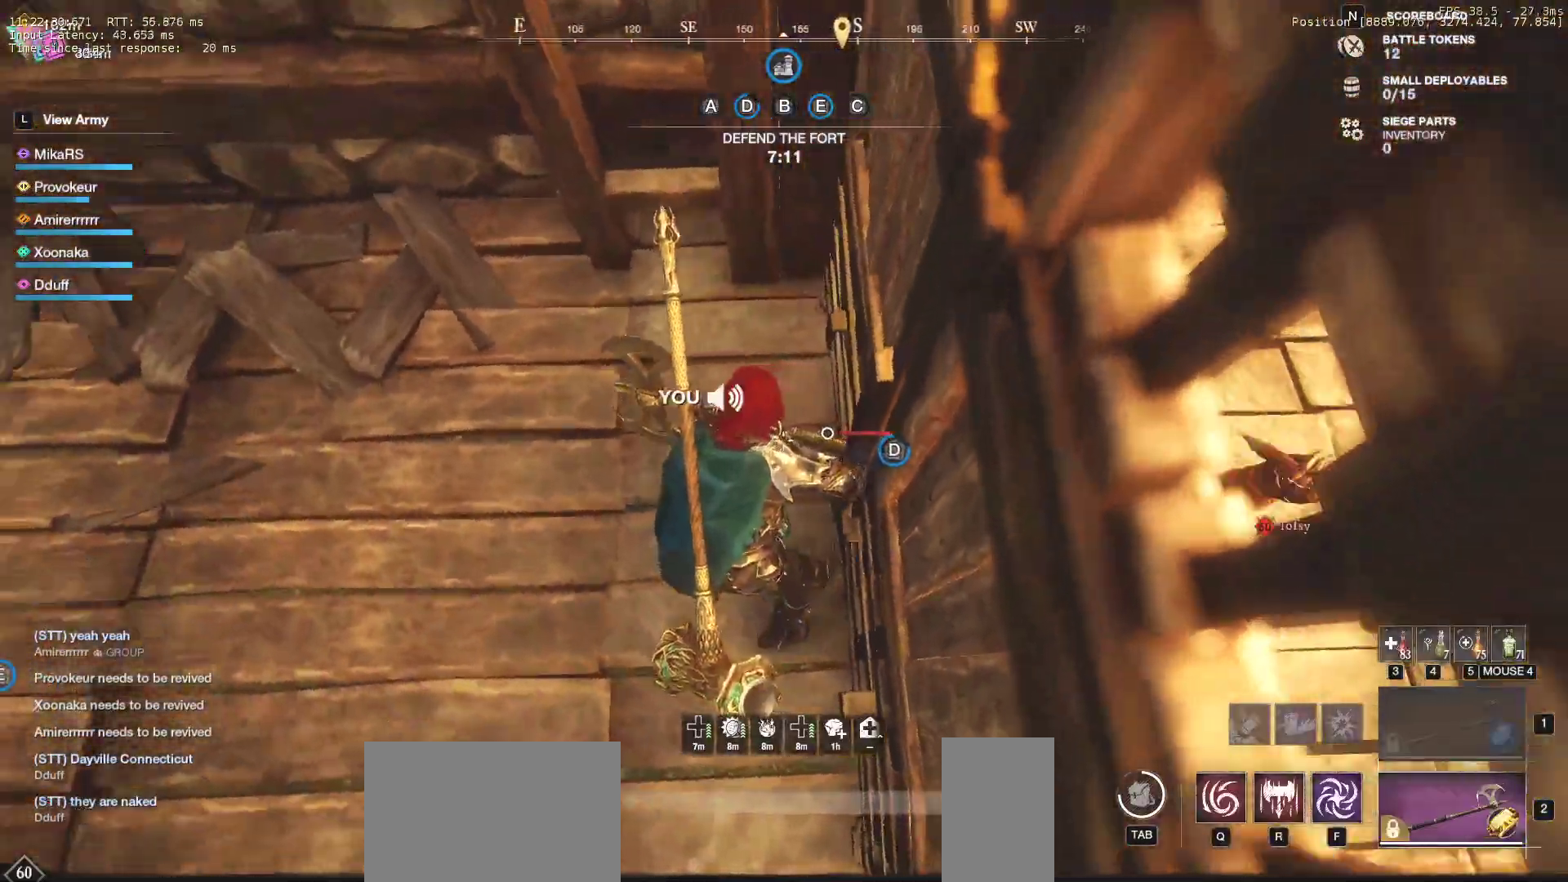
{"keys": ["d"], "mouse": ["right"], "events": []}
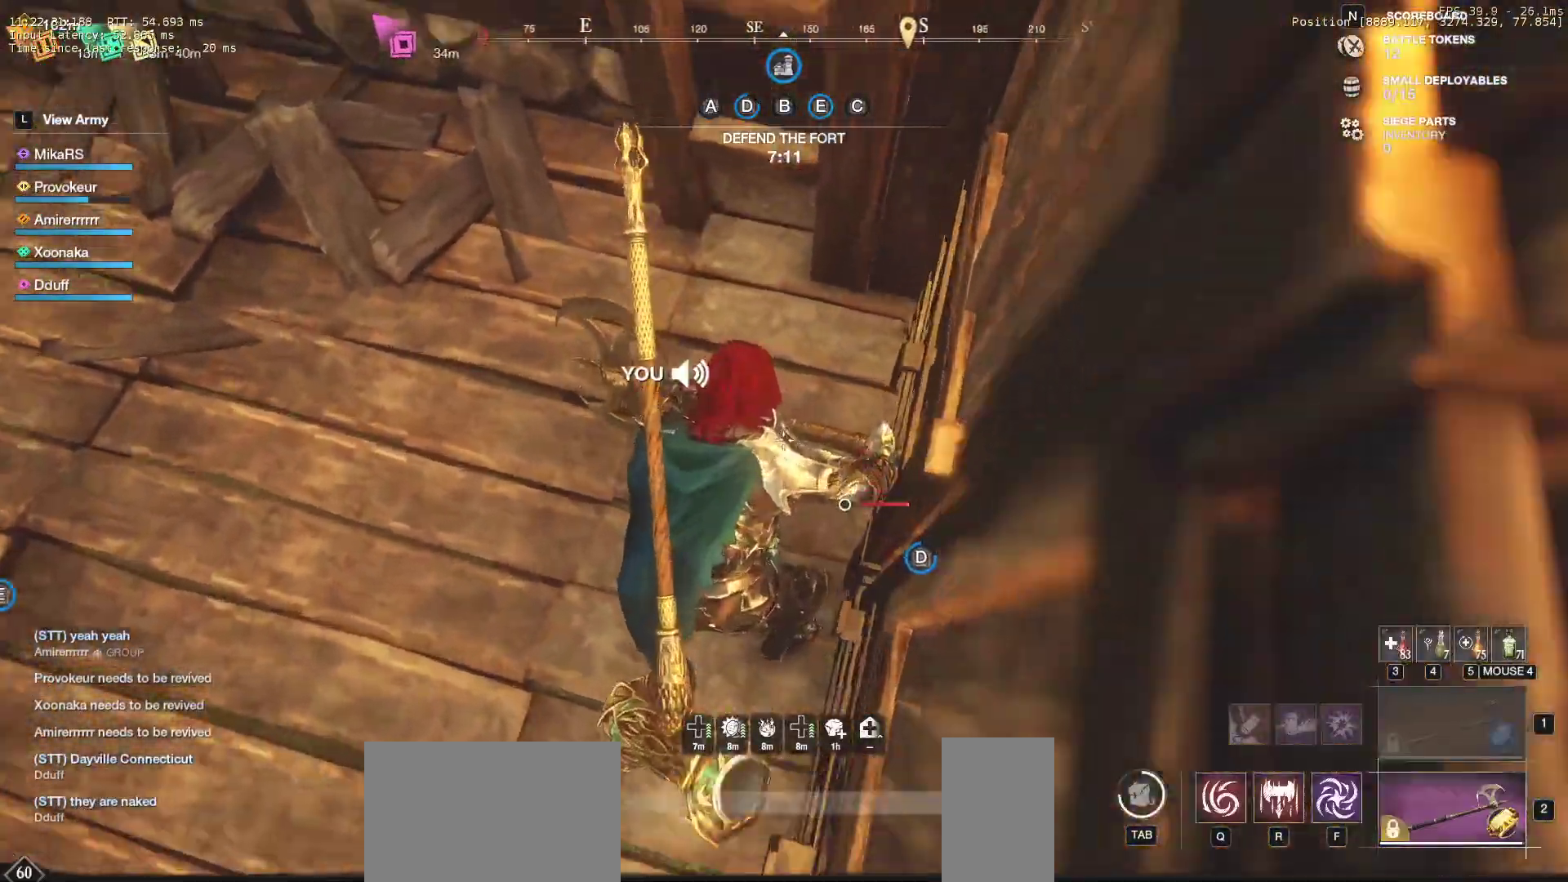
{"keys": ["a", "w"], "mouse": [], "events": [[100, "a", "down"], [117, "d", "up"], [133, "mouse_right", "up"], [183, "w", "down"], [200, "space", "down"], [217, "shift", "down"], [250, "space", "up"], [383, "shift", "up"]]}
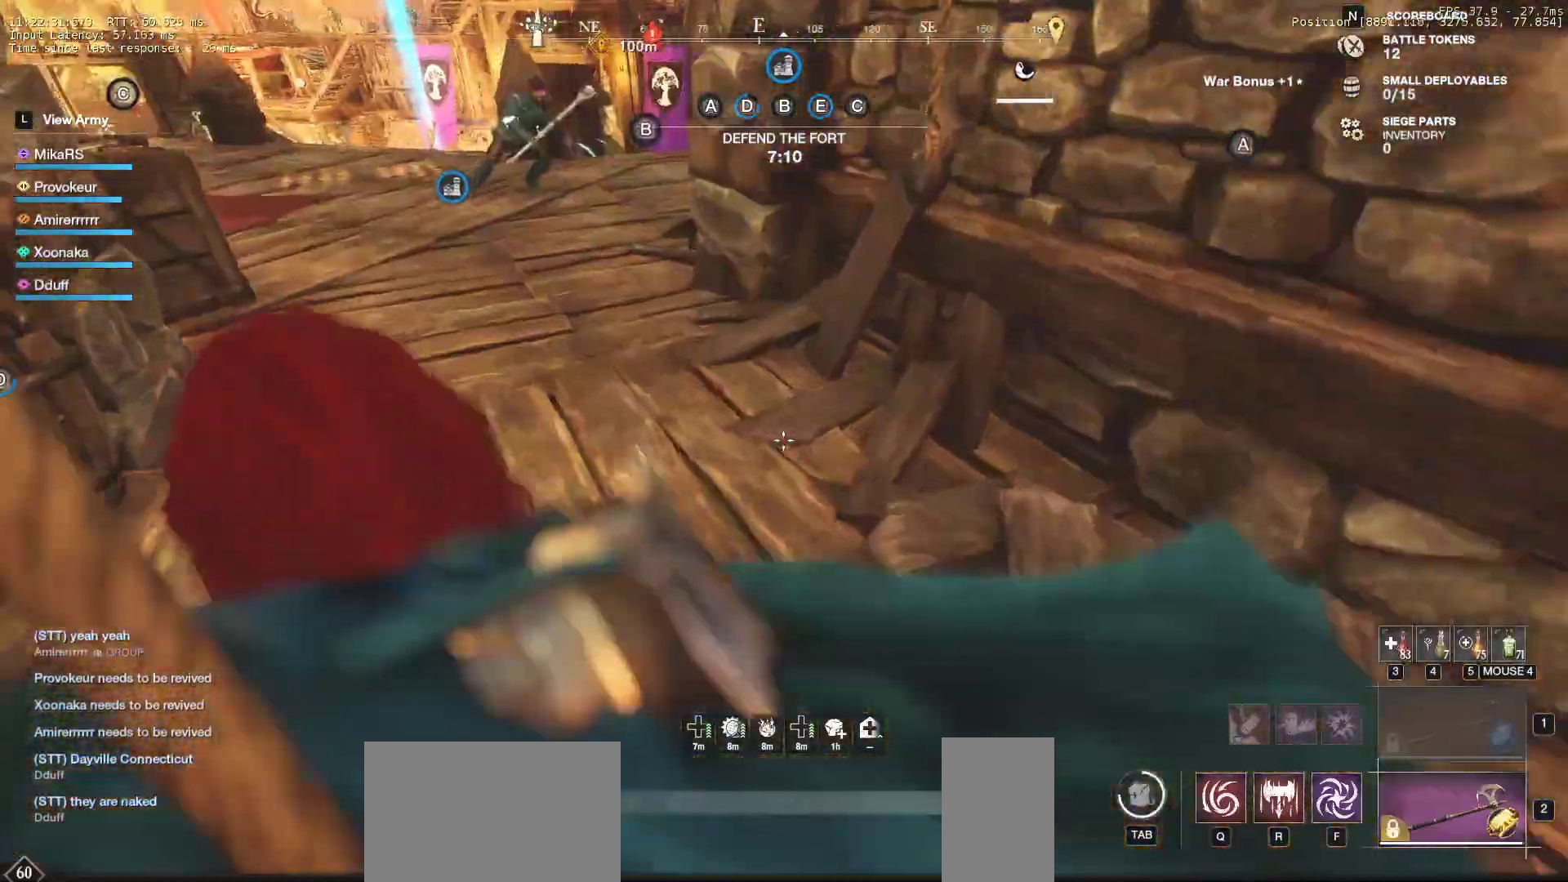
{"keys": ["w"], "mouse": ["wheel"], "events": [[117, "a", "up"], [450, "mouse_wheel", "down"]]}
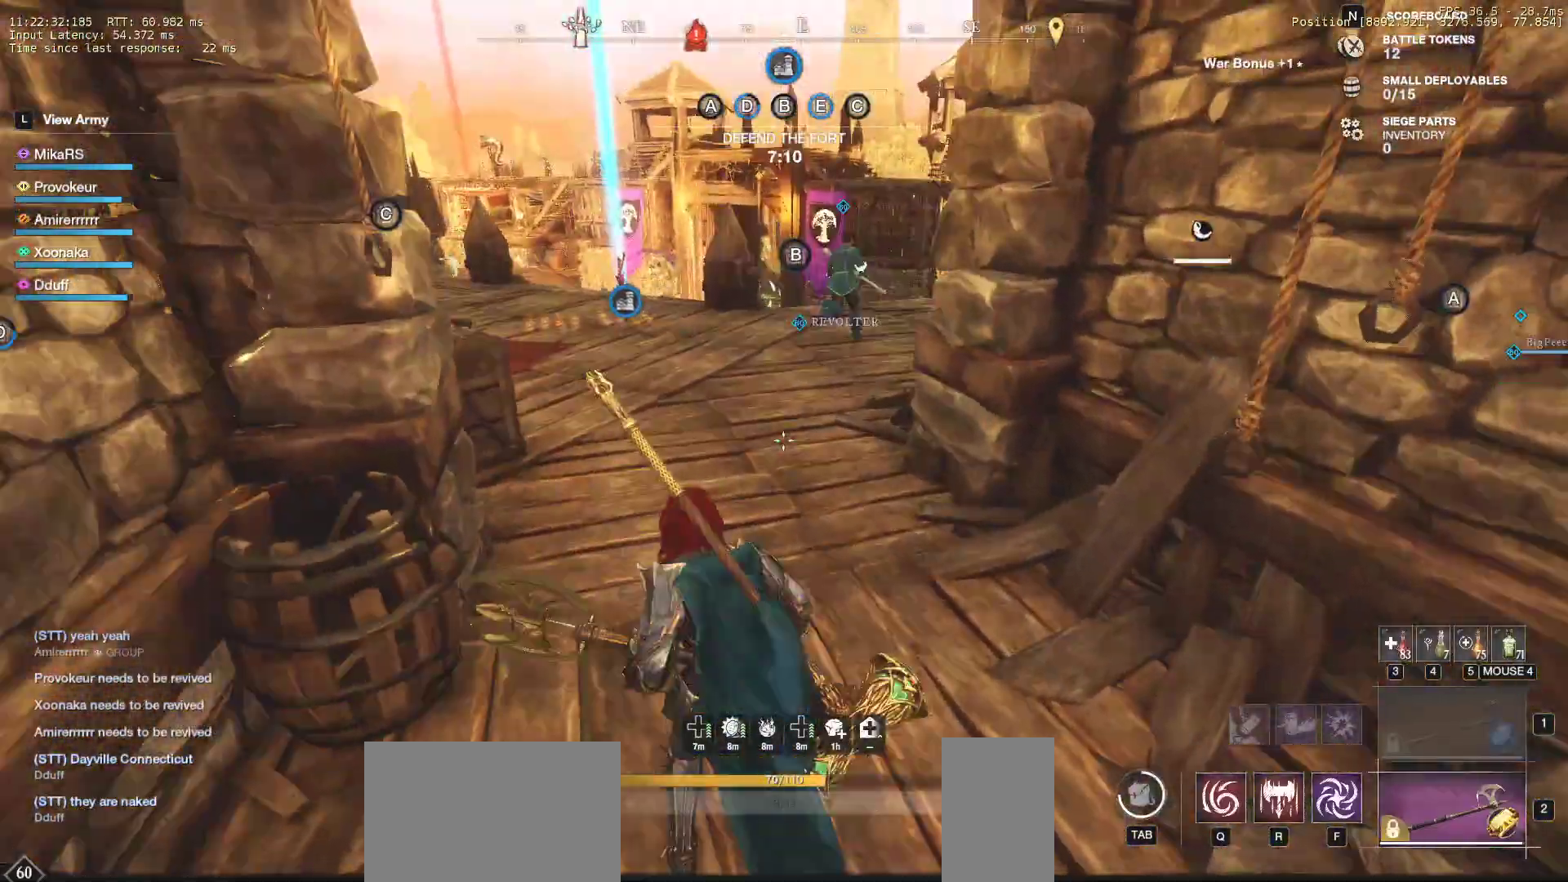
{"keys": ["a", "w"], "mouse": [], "events": [[83, "mouse_wheel", "up"], [483, "a", "down"]]}
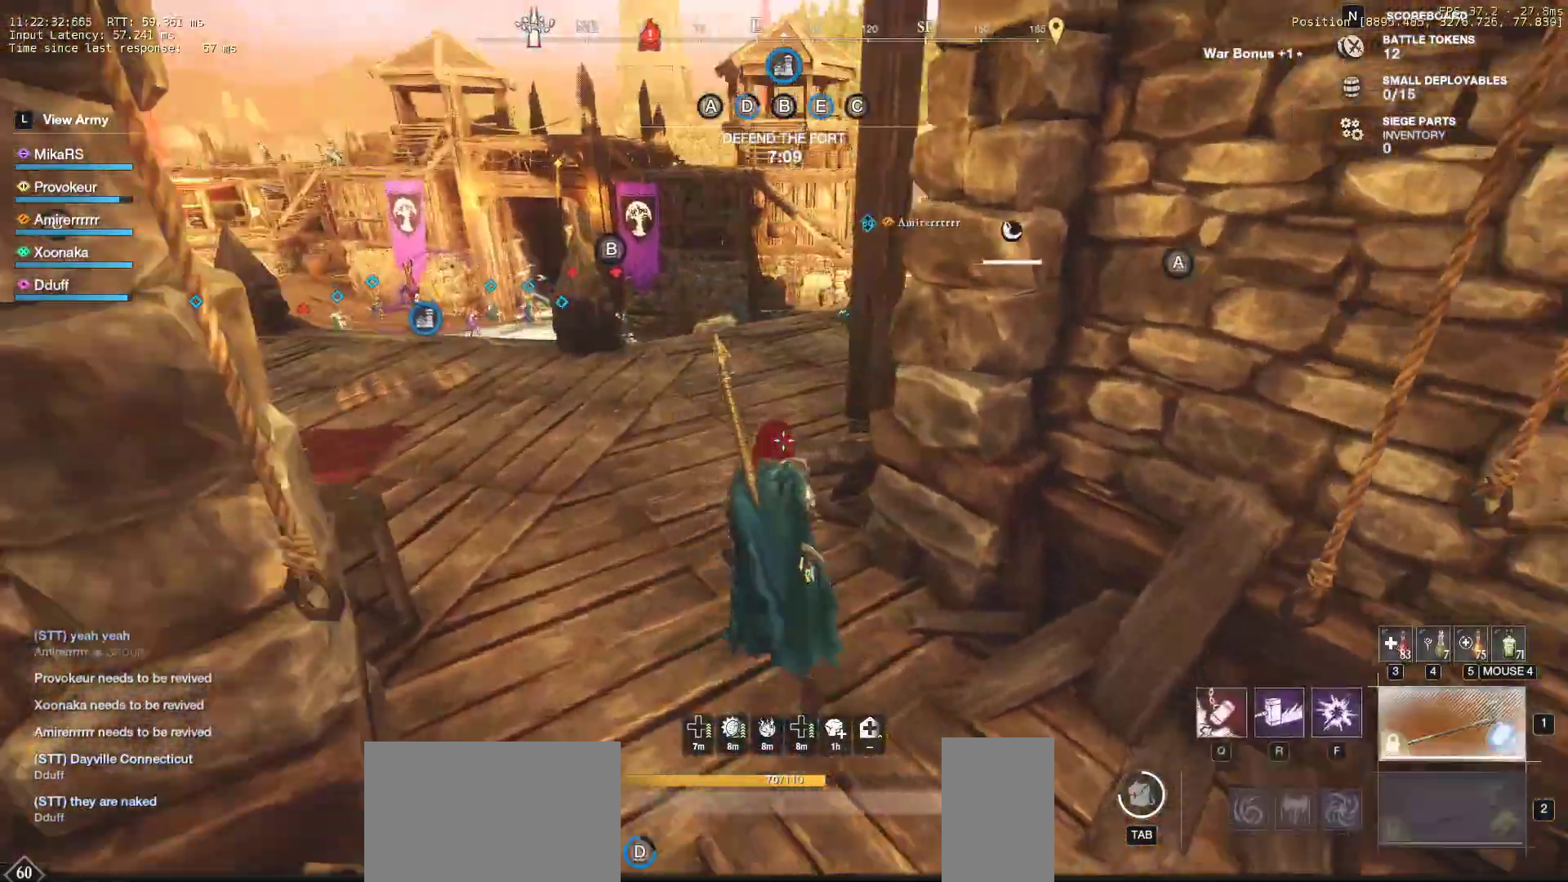
{"keys": ["a", "w"], "mouse": [], "events": []}
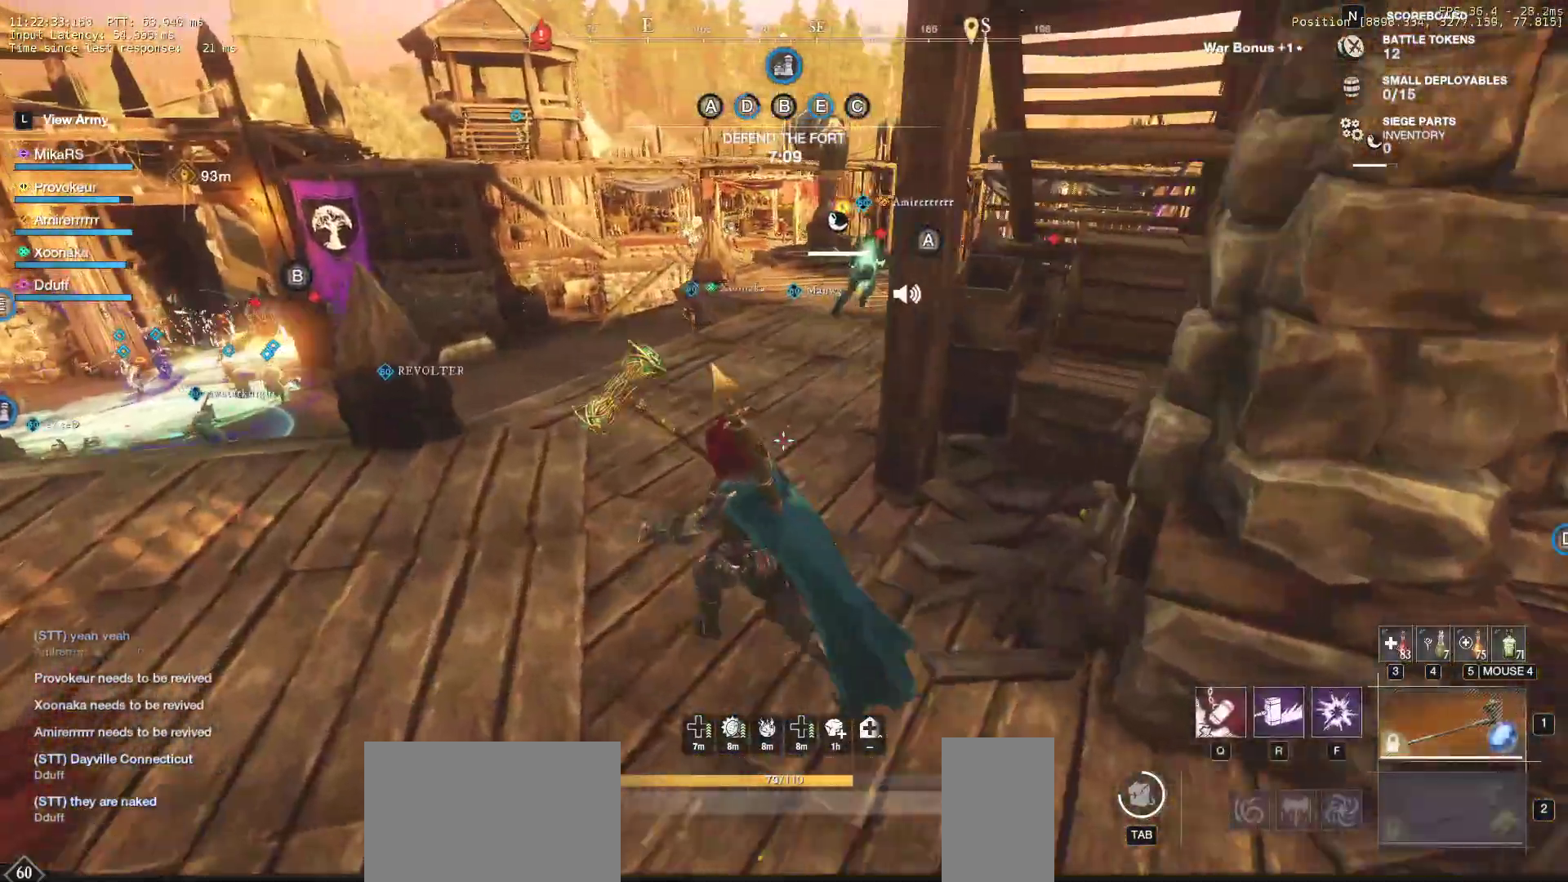
{"keys": ["a", "w"], "mouse": [], "events": []}
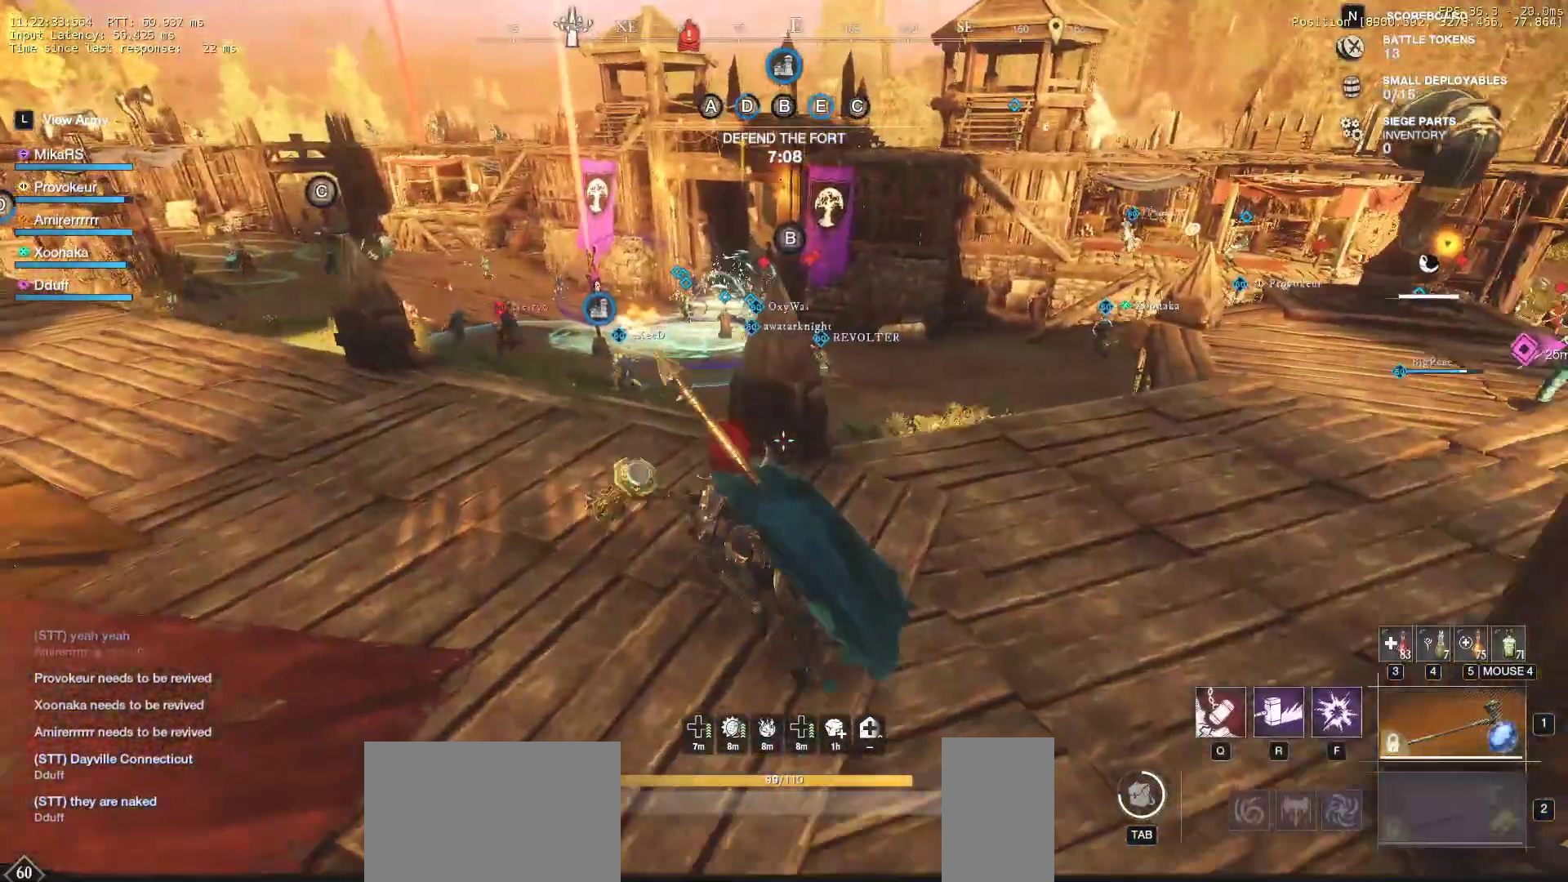
{"keys": ["w"], "mouse": [], "events": [[450, "a", "up"]]}
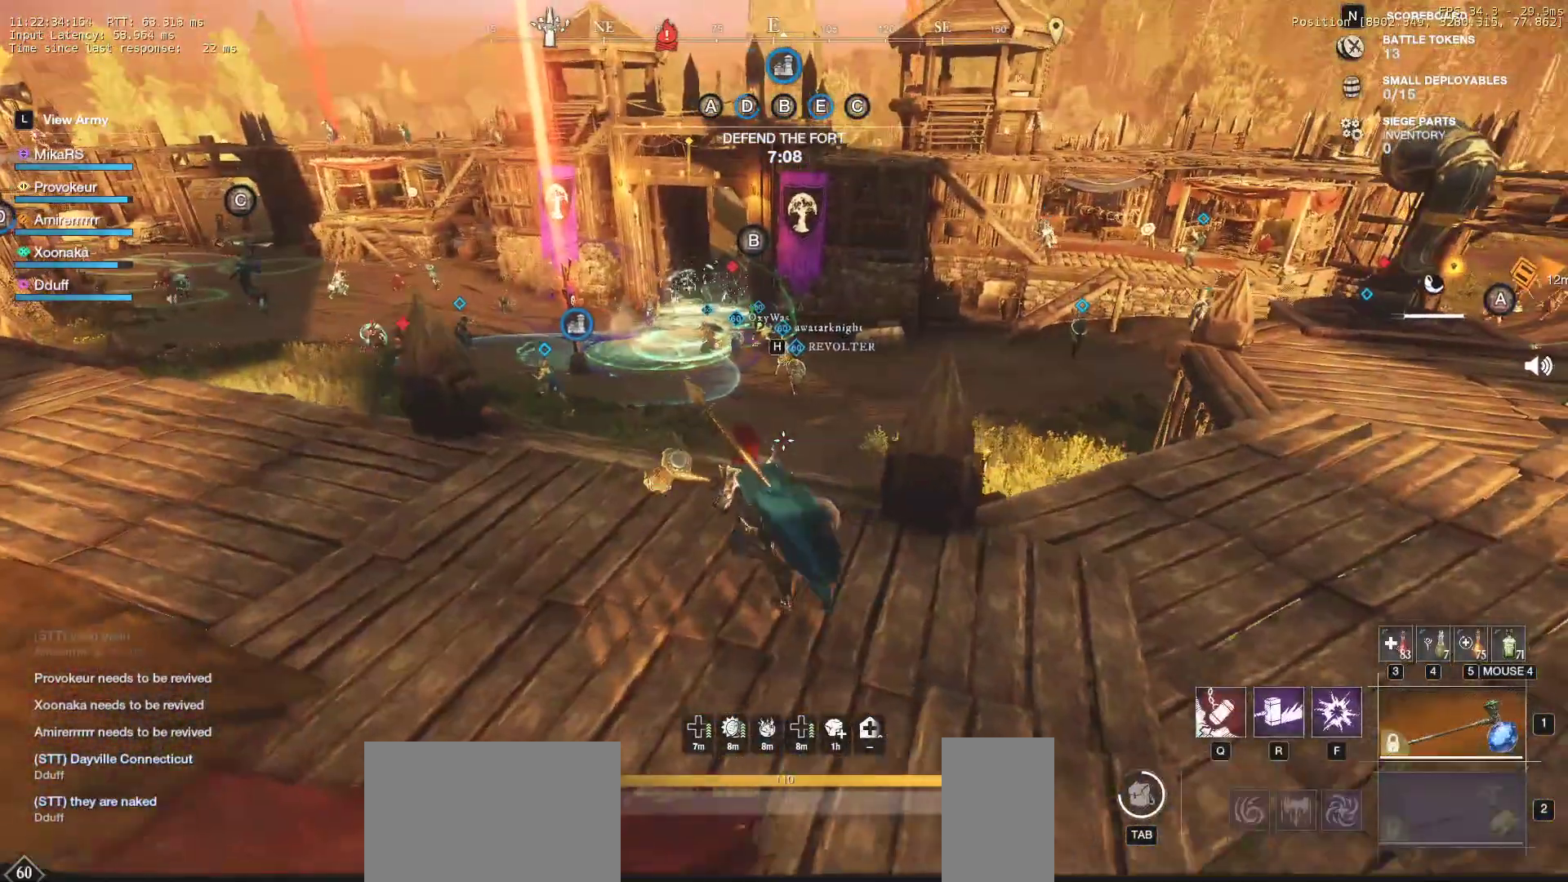
{"keys": ["a", "w"], "mouse": [], "events": [[117, "a", "down"]]}